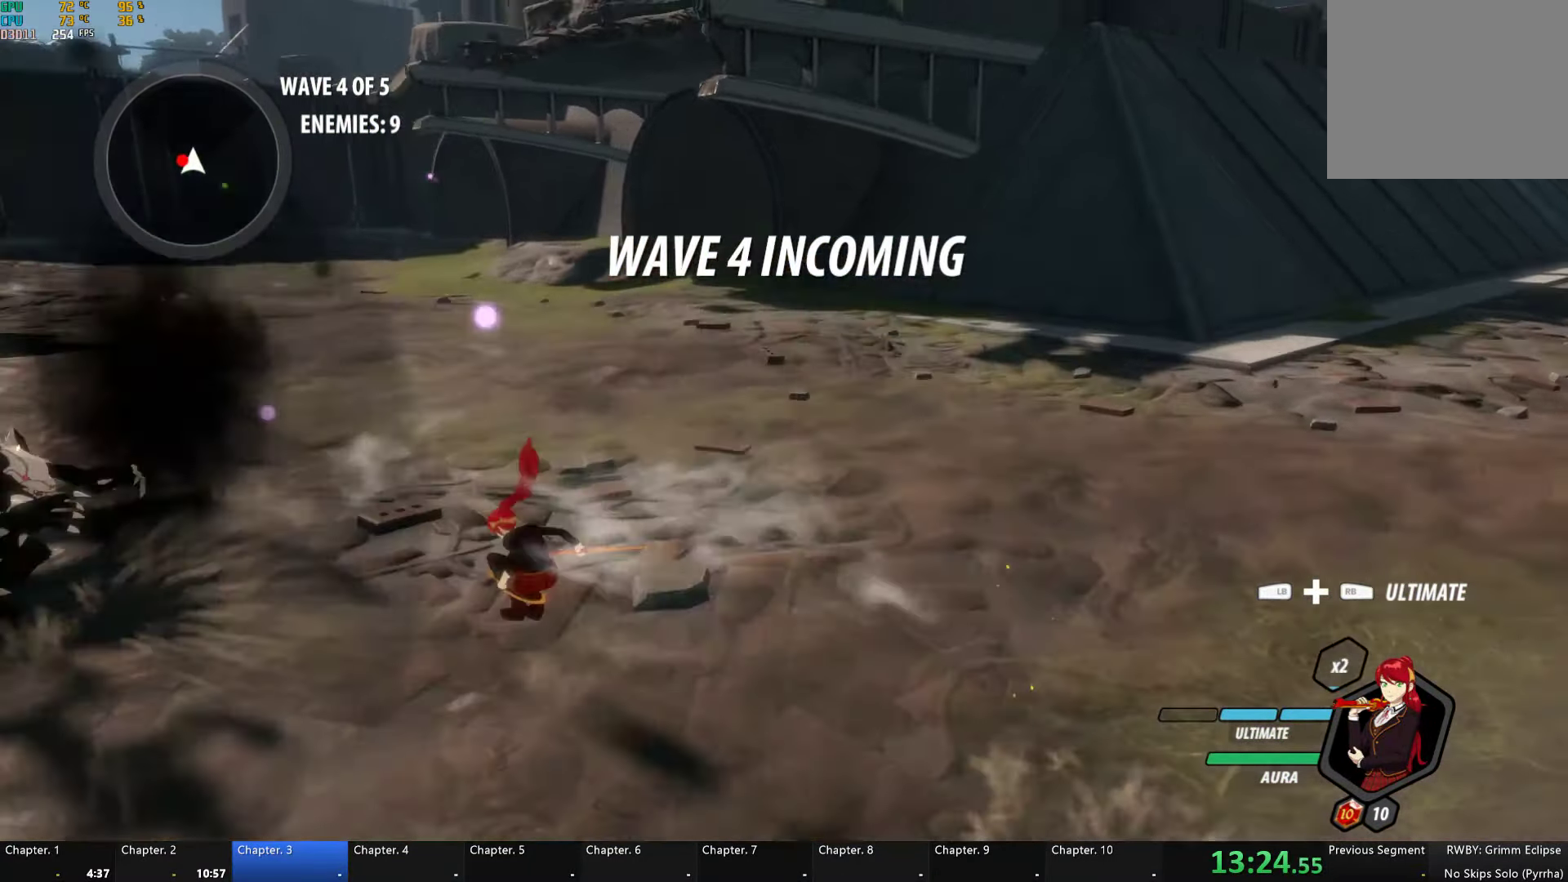
Gameplay with a controller (Xbox layout); each line is a JSON object with the inputs held at the frame after it (dt_ms = milliseconds from this image to that frame). "events" lists button and stick changes between this image and that frame as [ms after this image, input, new state], when the widget could be followed in between.
{"dt_ms": 500, "buttons": ["B"], "left_stick": "center", "right_stick": "center", "events": [[34, "A", "down"], [34, "L1", "down"], [84, "A", "up"], [84, "Y", "down"], [167, "L1", "up"], [267, "left_stick", "center"], [434, "B", "down"], [434, "Y", "up"]]}
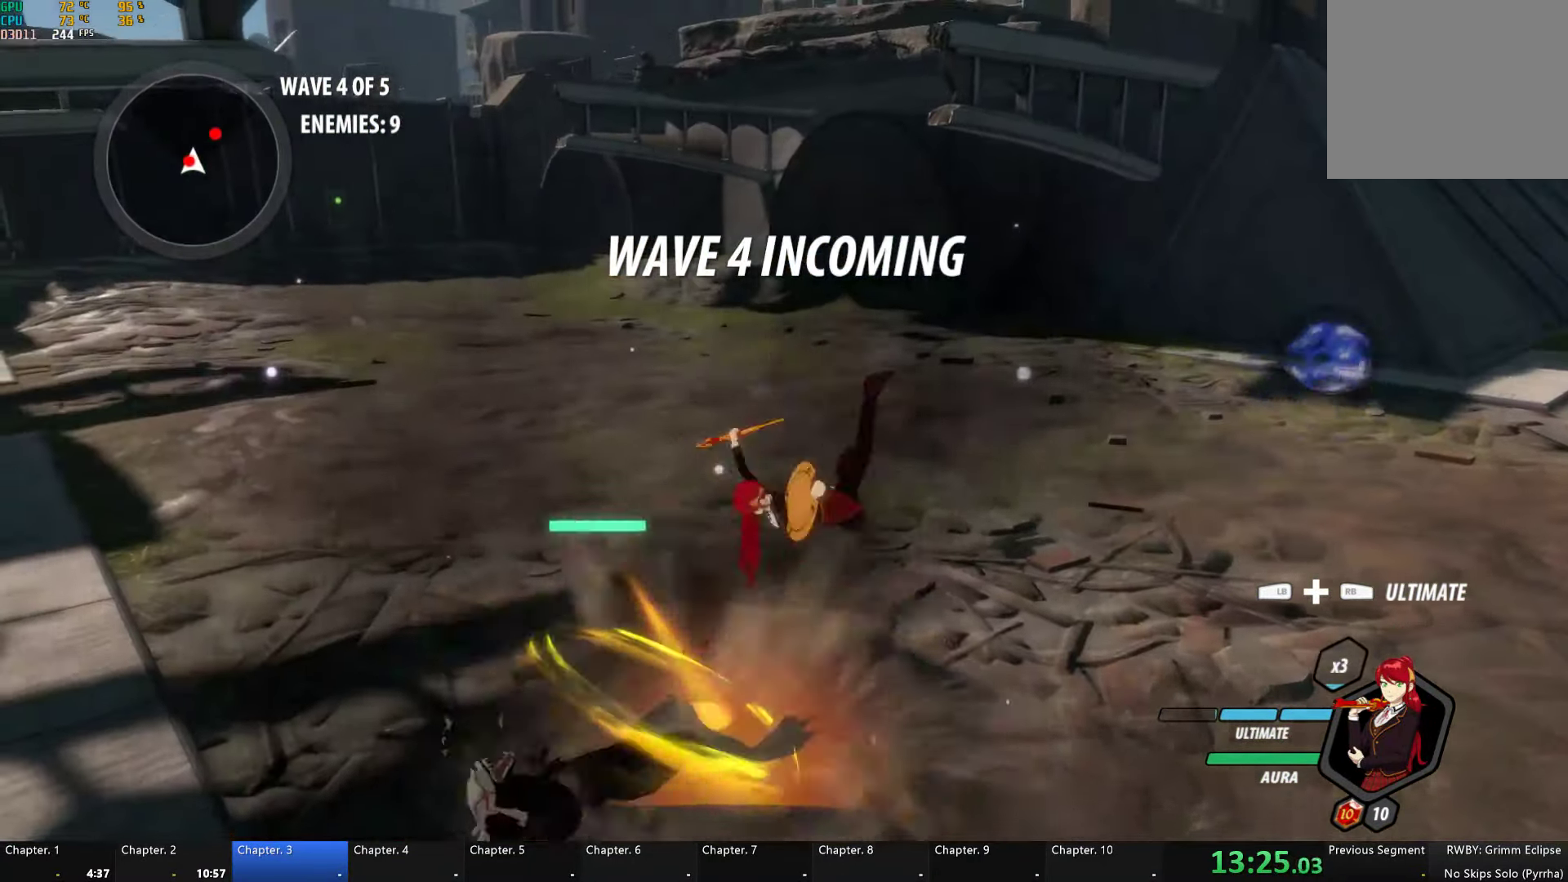
{"dt_ms": 500, "buttons": ["B"], "left_stick": "left", "right_stick": "center", "events": [[17, "B", "up"], [50, "left_stick", "left"], [84, "L1", "down"], [117, "Y", "down"], [450, "B", "down"], [450, "L1", "up"], [450, "Y", "up"]]}
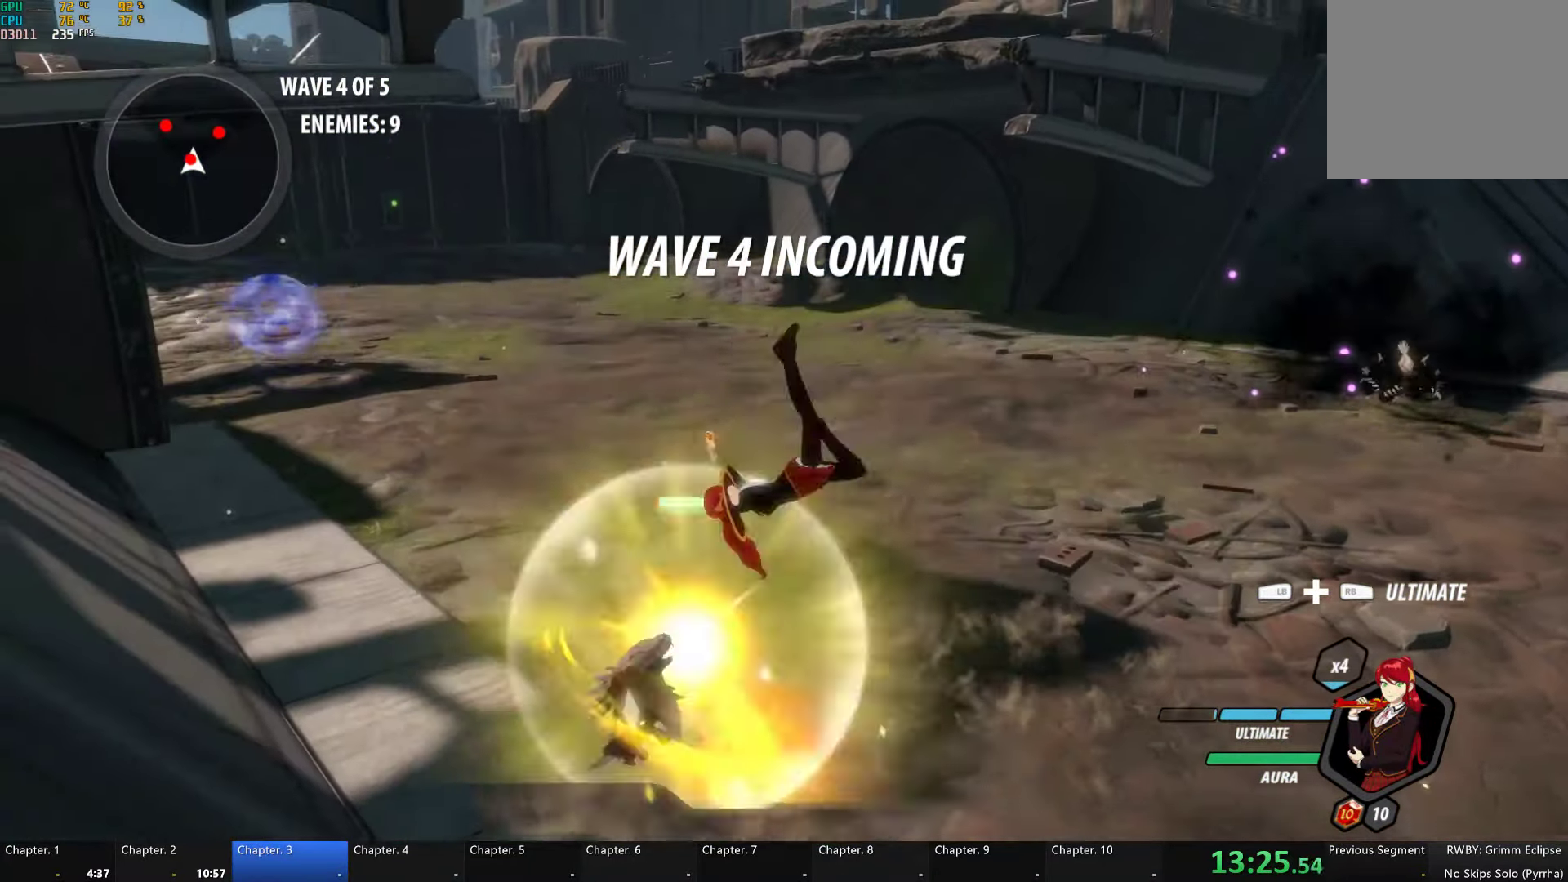
{"dt_ms": 500, "buttons": ["Y"], "left_stick": "center", "right_stick": "center", "events": [[34, "B", "up"], [50, "left_stick", "center"], [117, "Y", "down"]]}
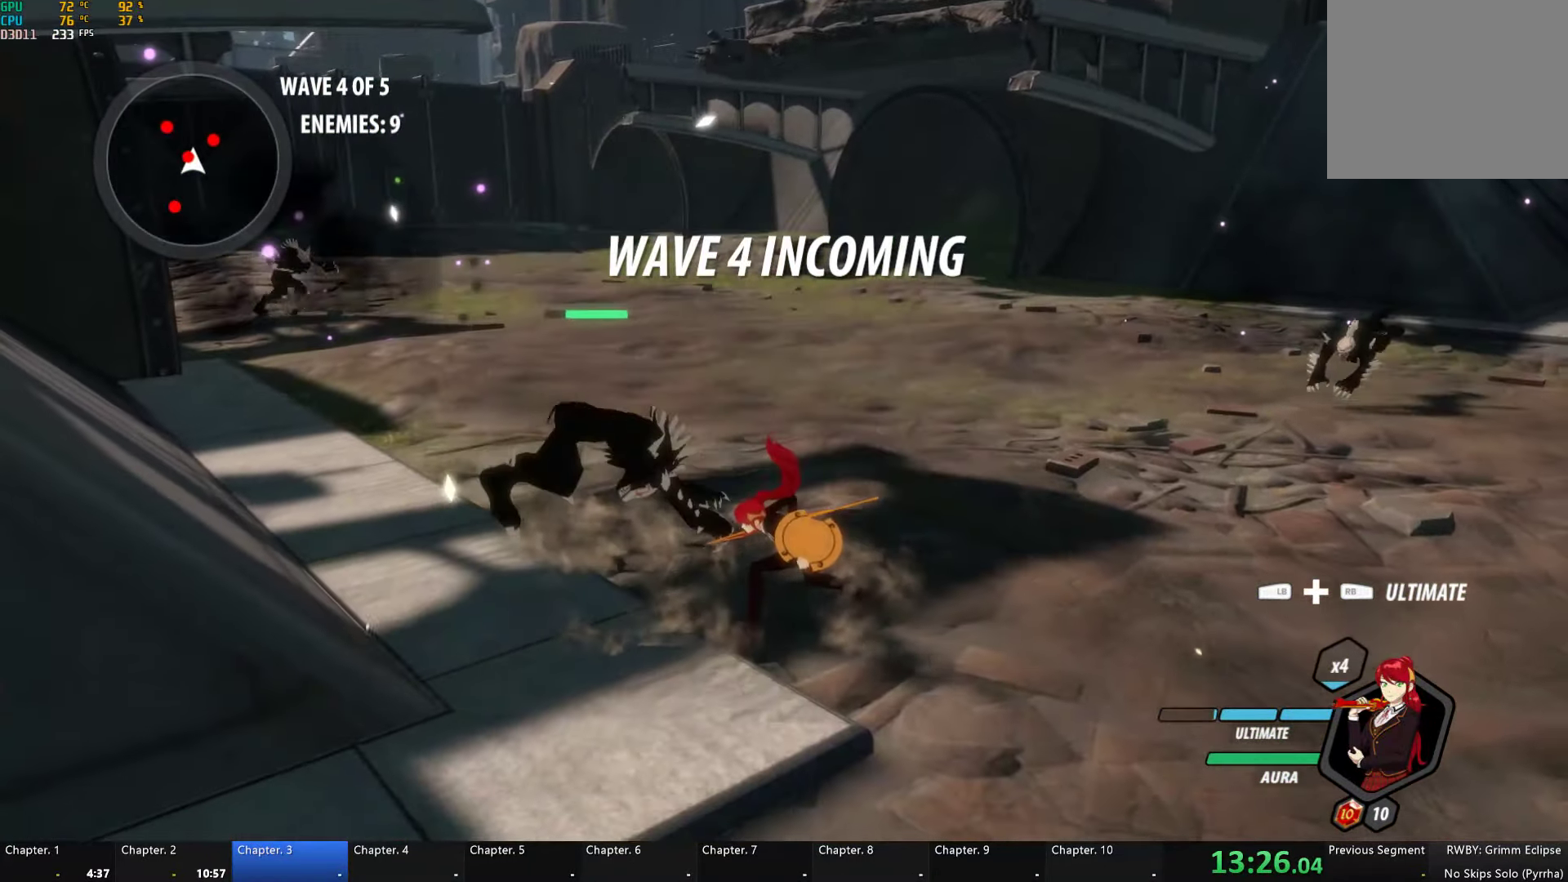
{"dt_ms": 500, "buttons": [], "left_stick": "right", "right_stick": "center", "events": [[150, "Y", "up"], [217, "right_stick", "down-left"], [250, "left_stick", "right"], [367, "right_stick", "center"]]}
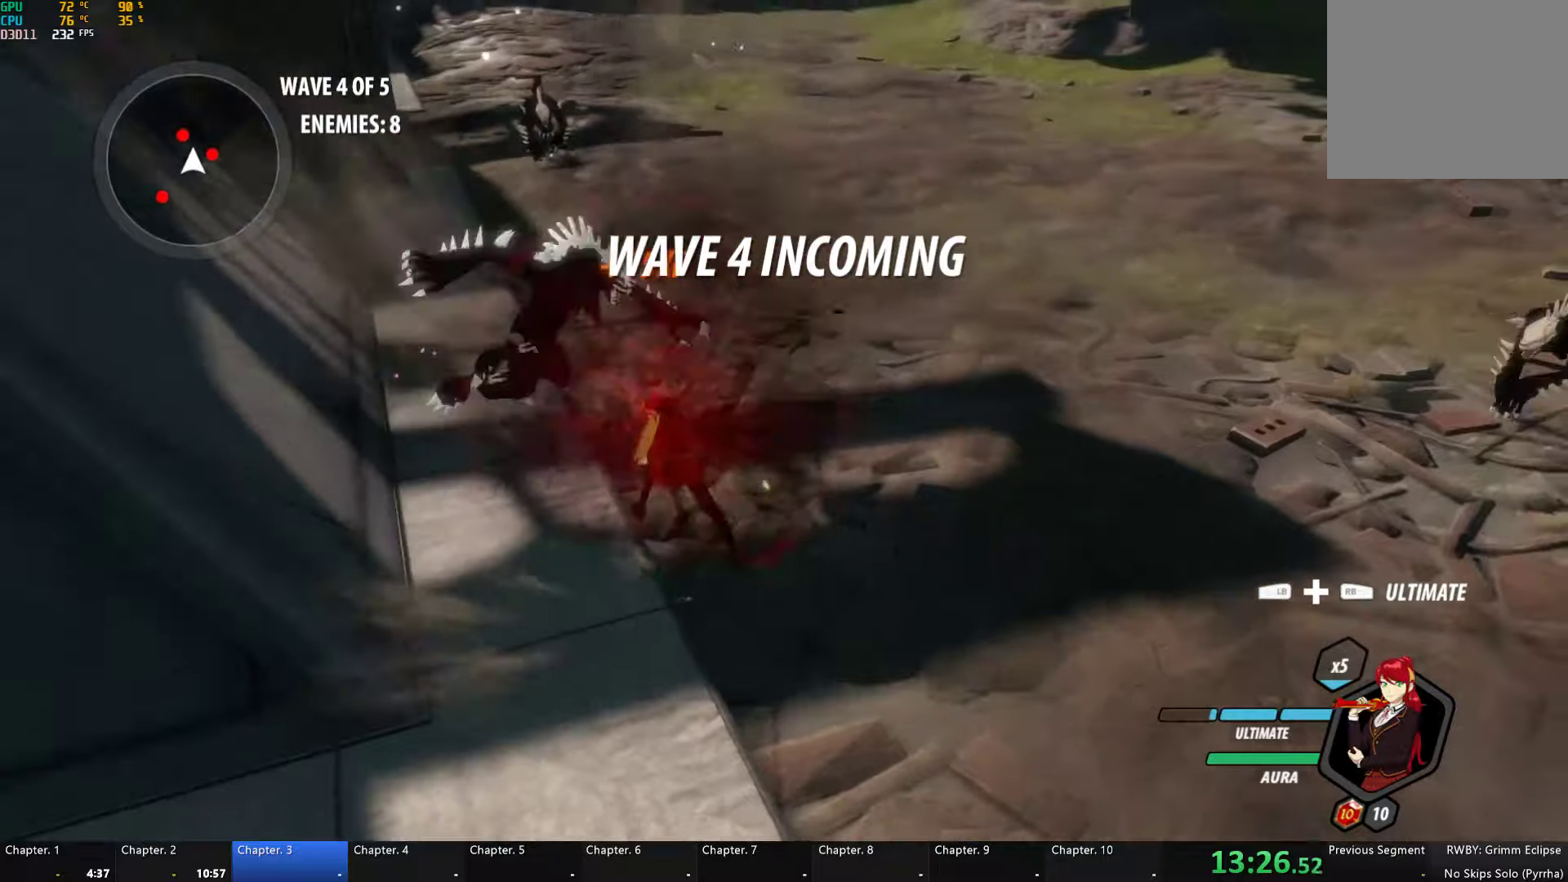
{"dt_ms": 500, "buttons": ["Y", "L1"], "left_stick": "right", "right_stick": "center", "events": [[83, "A", "down"], [150, "L1", "down"], [183, "A", "up"], [183, "Y", "down"]]}
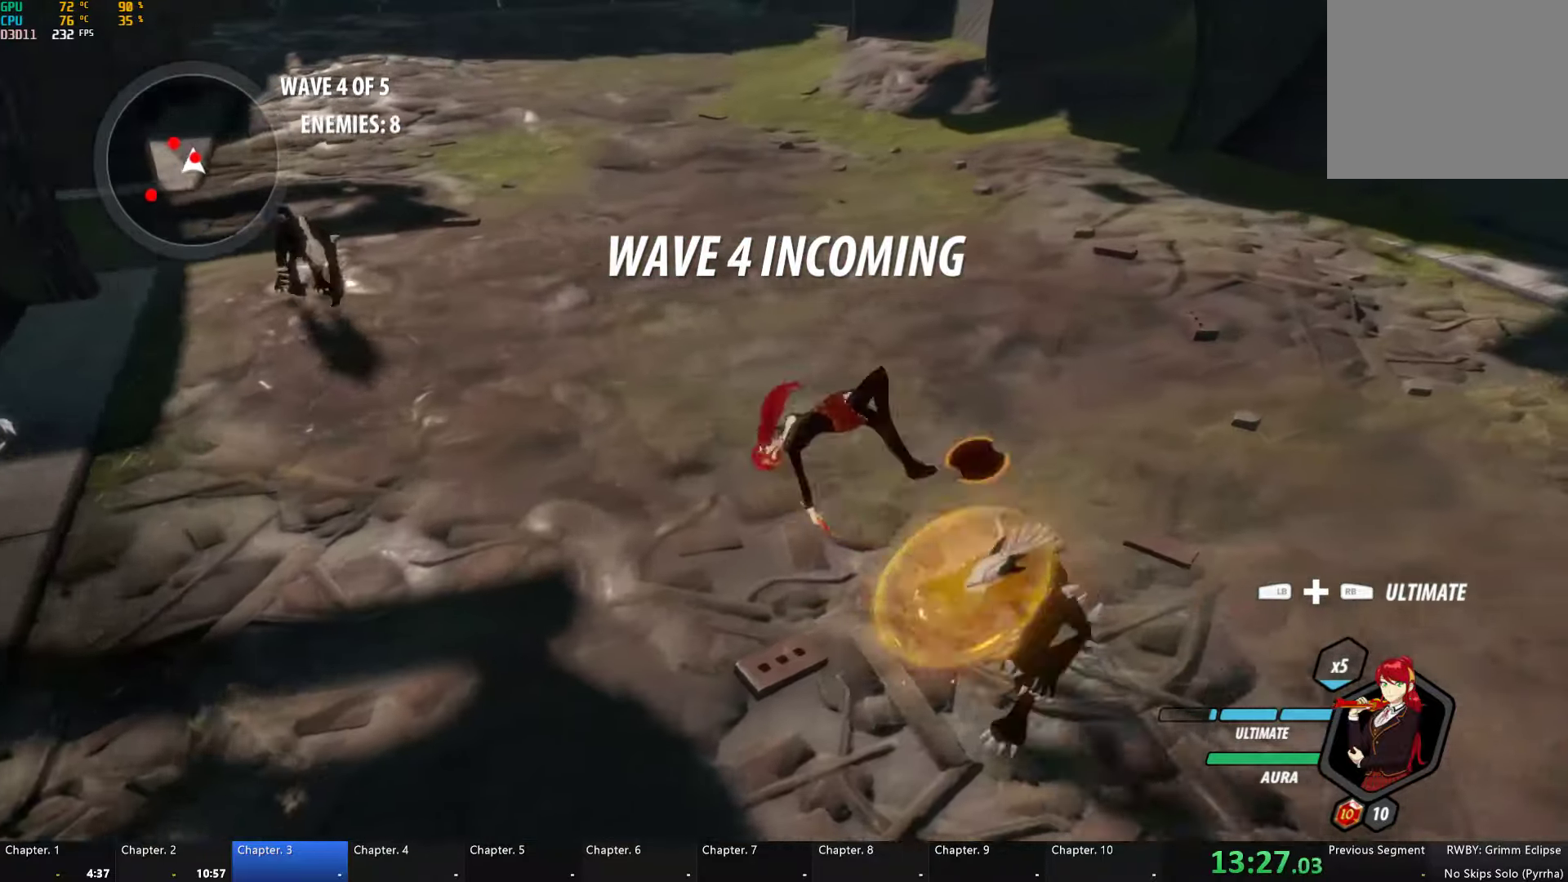
{"dt_ms": 500, "buttons": ["Y", "L1"], "left_stick": "right", "right_stick": "center", "events": [[33, "B", "down"], [33, "L1", "up"], [33, "Y", "up"], [116, "B", "up"], [183, "A", "down"], [216, "A", "up"], [216, "L1", "down"], [233, "Y", "down"]]}
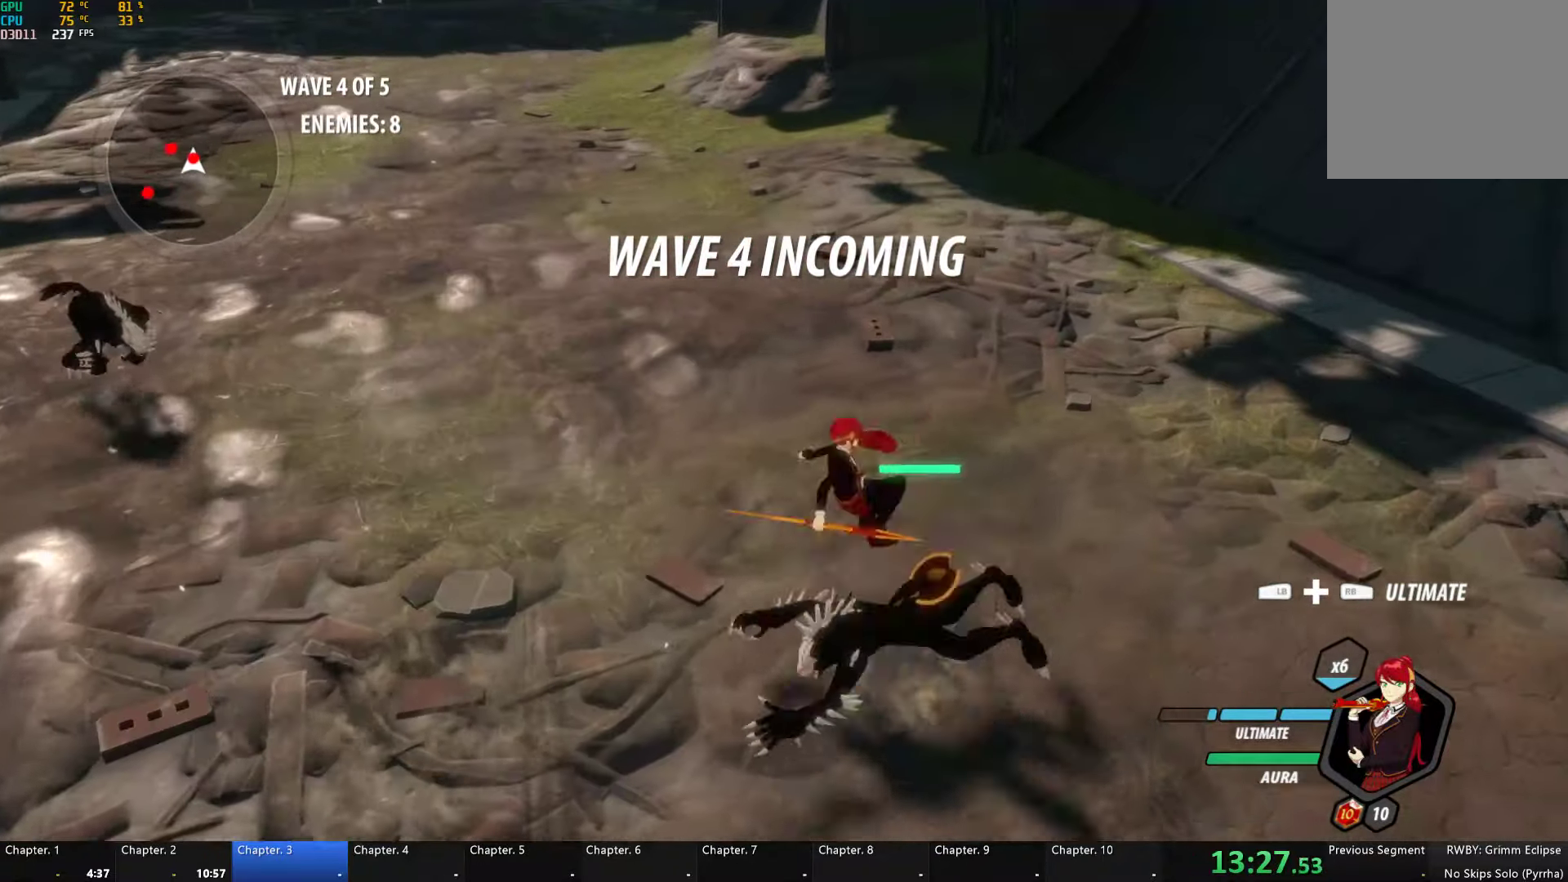
{"dt_ms": 500, "buttons": ["Y"], "left_stick": "center", "right_stick": "center", "events": [[83, "B", "down"], [83, "Y", "up"], [100, "L1", "up"], [166, "B", "up"], [216, "Y", "down"], [333, "left_stick", "center"]]}
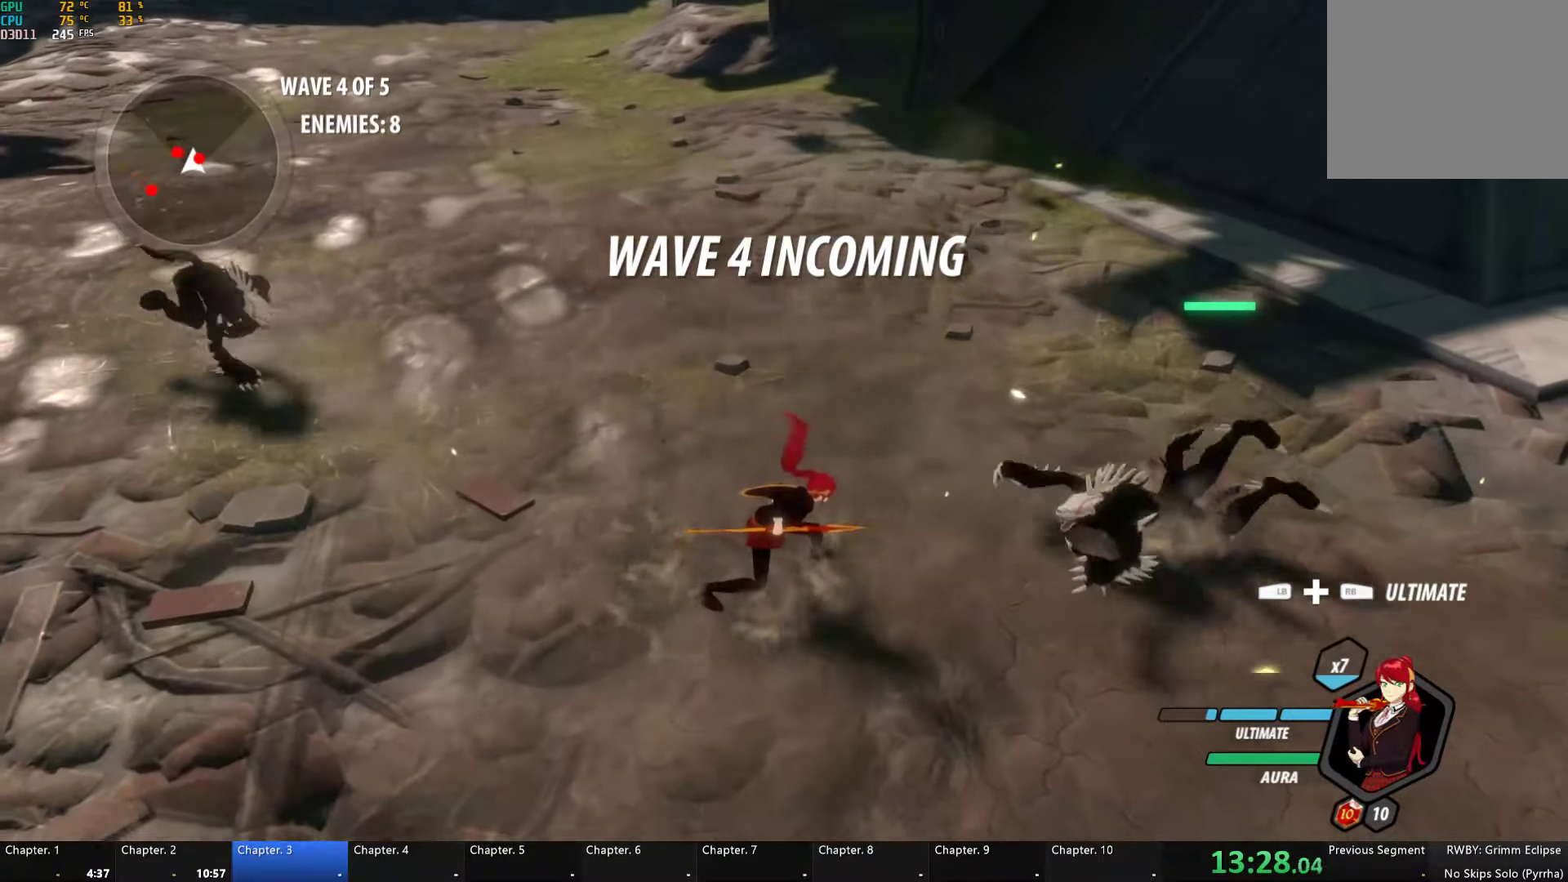
{"dt_ms": 500, "buttons": [], "left_stick": "center", "right_stick": "center", "events": [[283, "Y", "up"], [366, "right_stick", "left"], [483, "right_stick", "center"]]}
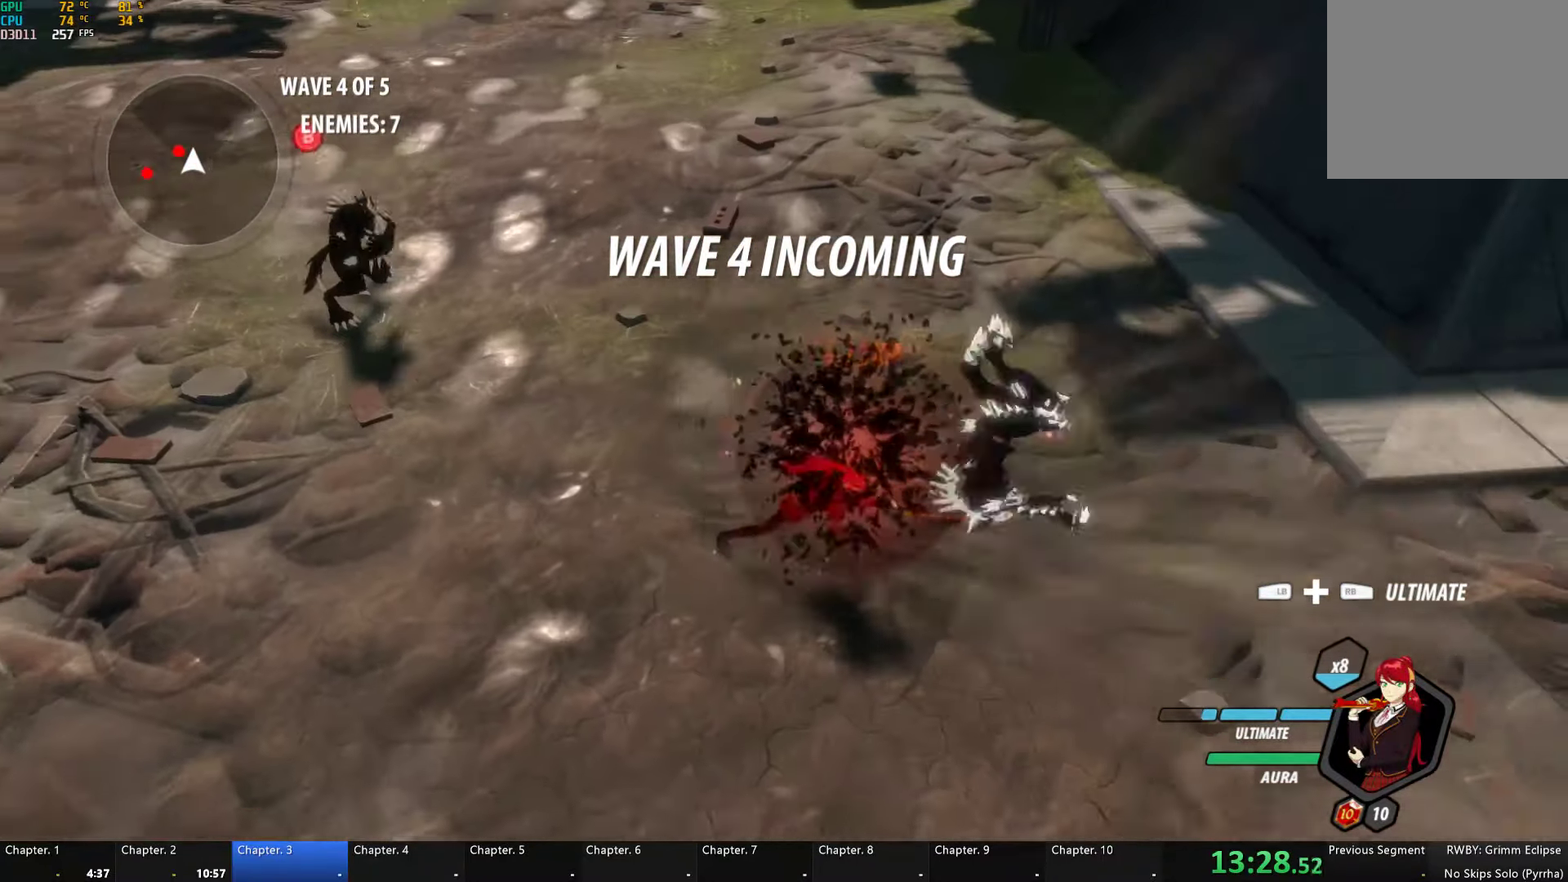
{"dt_ms": 500, "buttons": ["Y", "L1"], "left_stick": "up-left", "right_stick": "center", "events": [[183, "A", "down"], [233, "L1", "down"], [233, "left_stick", "up-left"], [266, "A", "up"], [266, "Y", "down"]]}
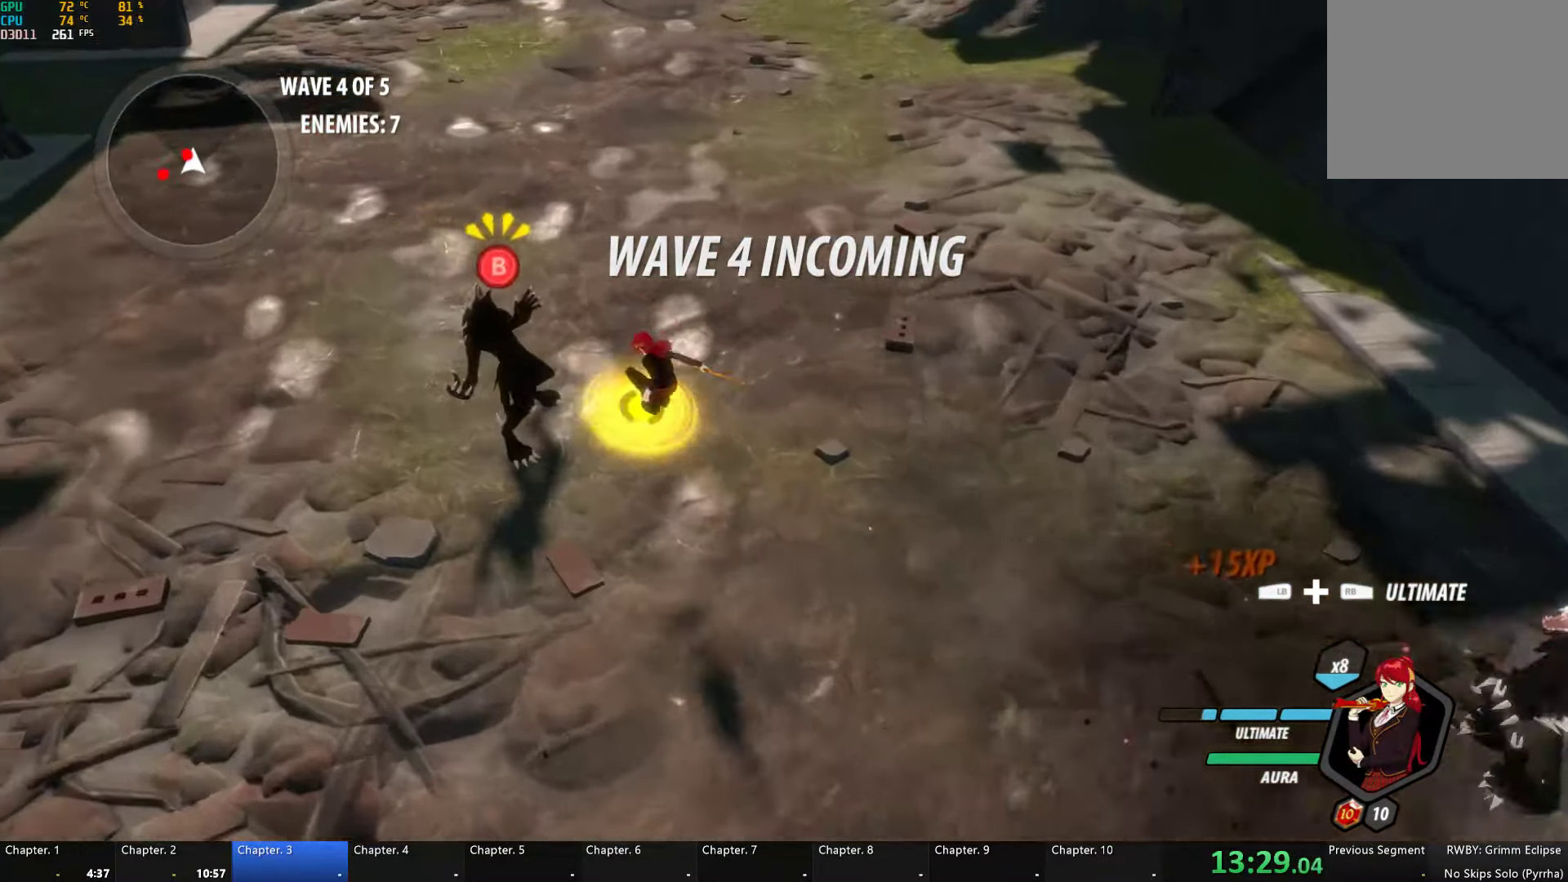
{"dt_ms": 500, "buttons": ["Y", "L1"], "left_stick": "up-left", "right_stick": "center", "events": [[100, "B", "down"], [100, "Y", "up"], [150, "L1", "up"], [200, "B", "up"], [250, "A", "down"], [266, "A", "up"], [266, "L1", "down"], [300, "Y", "down"]]}
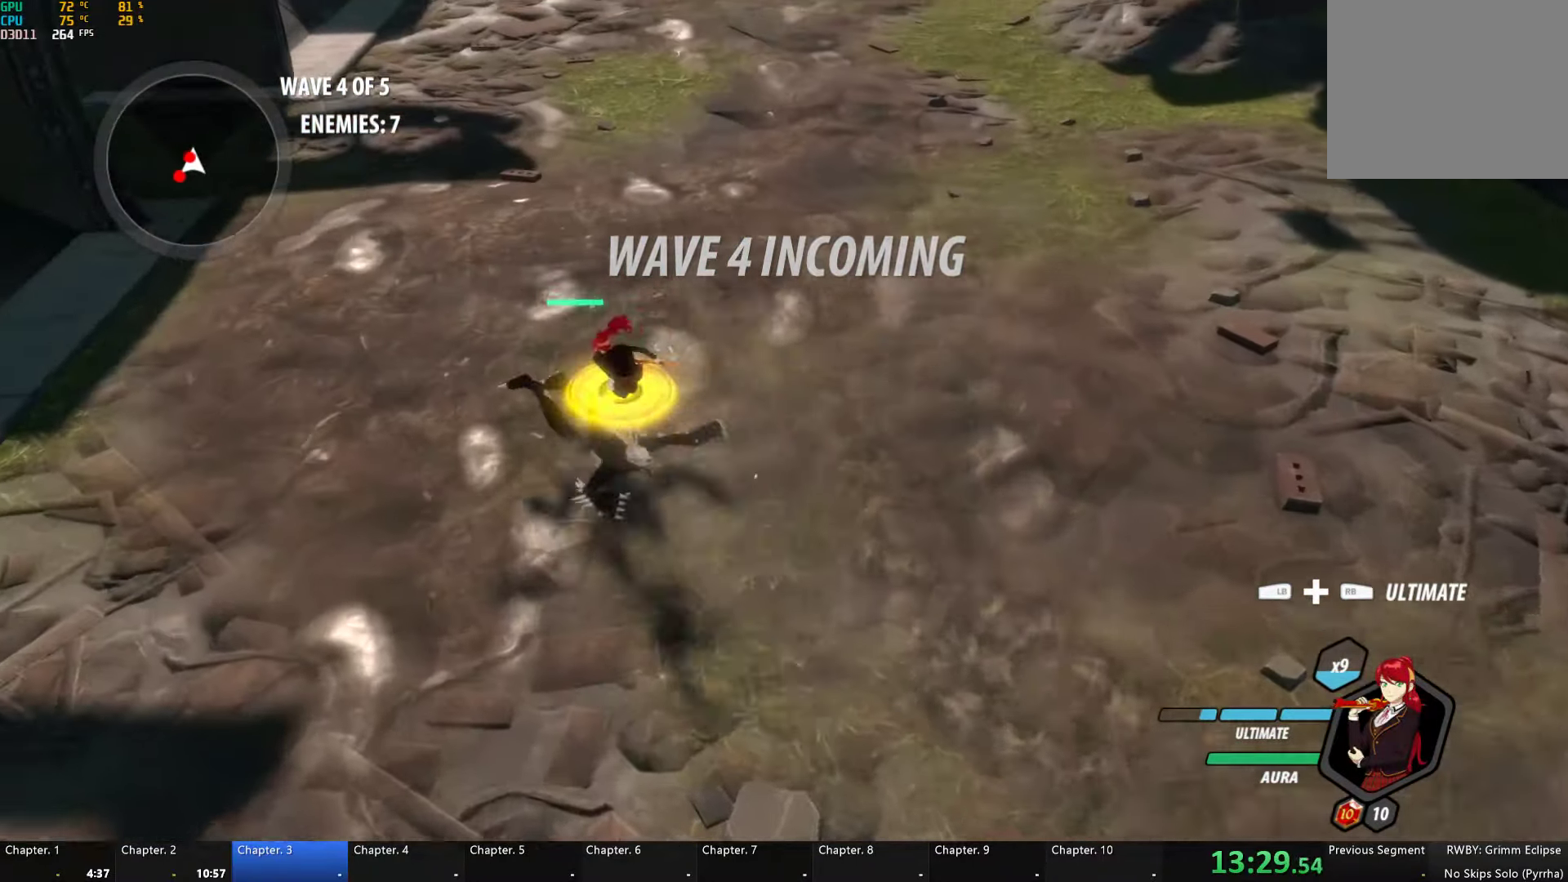
{"dt_ms": 500, "buttons": ["Y"], "left_stick": "center", "right_stick": "center", "events": [[133, "B", "down"], [150, "Y", "up"], [183, "L1", "up"], [233, "B", "up"], [266, "left_stick", "up"], [283, "L2", "down"], [316, "Y", "down"], [416, "L2", "up"], [433, "left_stick", "center"]]}
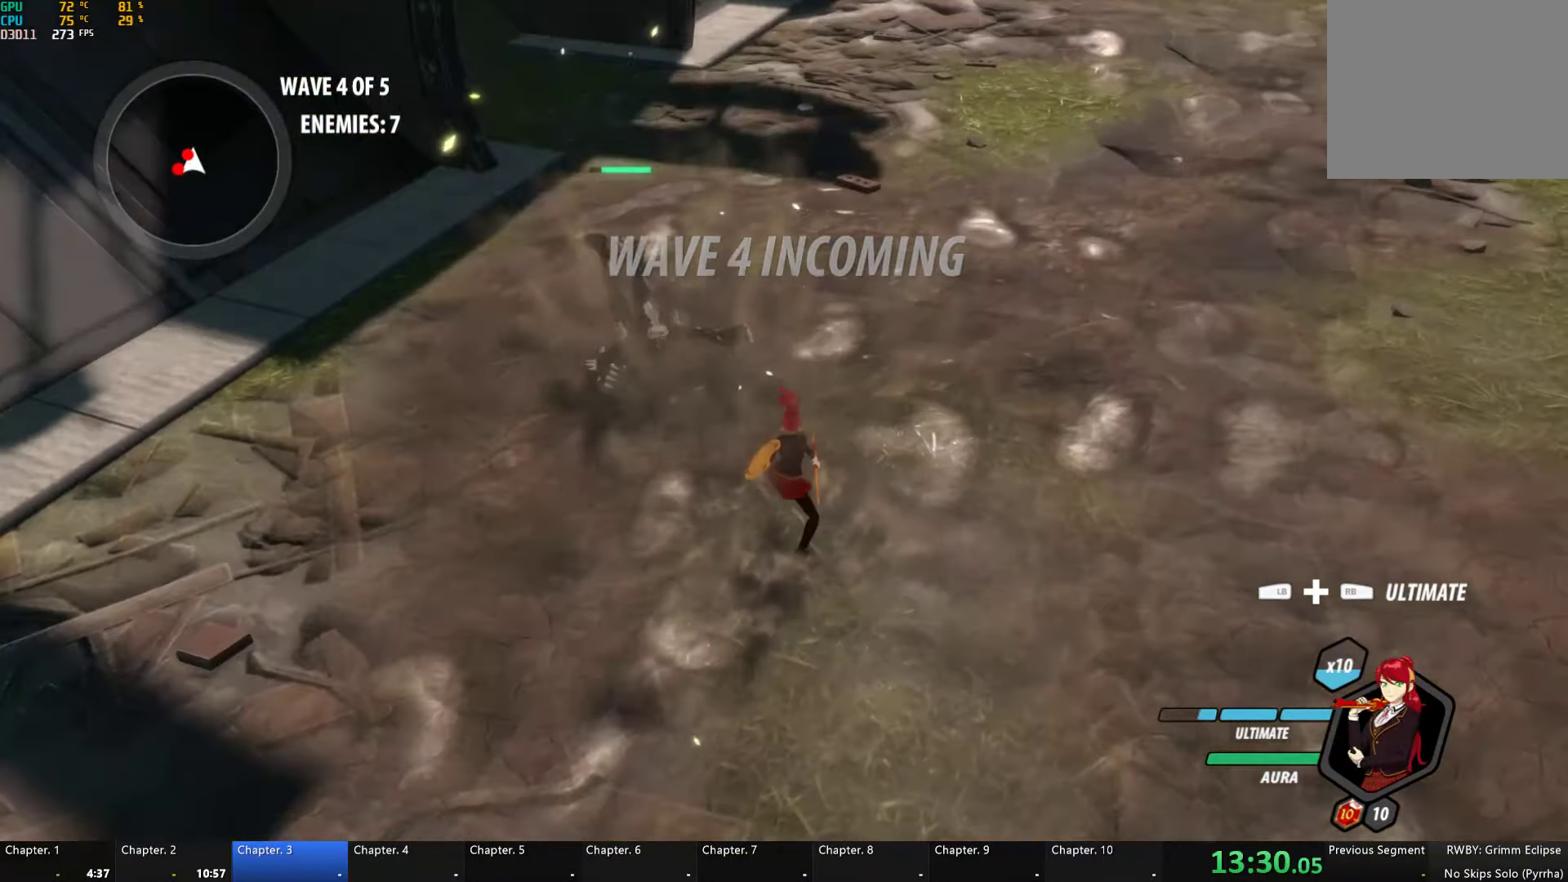
{"dt_ms": 500, "buttons": [], "left_stick": "center", "right_stick": "down-left", "events": [[350, "Y", "up"], [400, "right_stick", "down-left"]]}
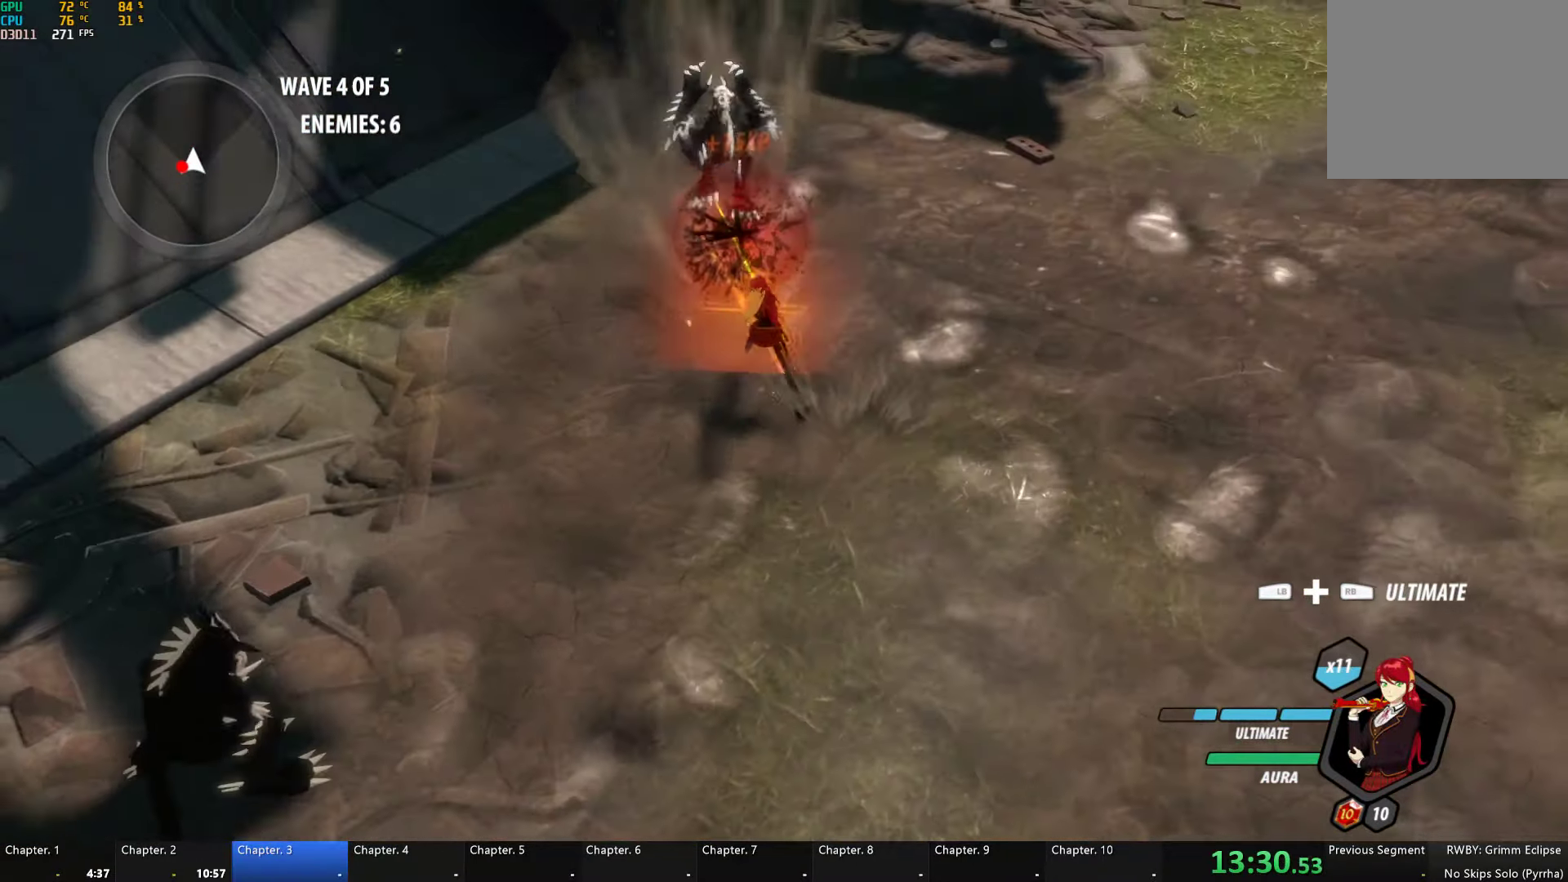
{"dt_ms": 500, "buttons": ["Y", "L1"], "left_stick": "down-left", "right_stick": "center", "events": [[83, "right_stick", "center"], [283, "A", "down"], [283, "left_stick", "down-left"], [333, "L1", "down"], [350, "A", "up"], [350, "Y", "down"]]}
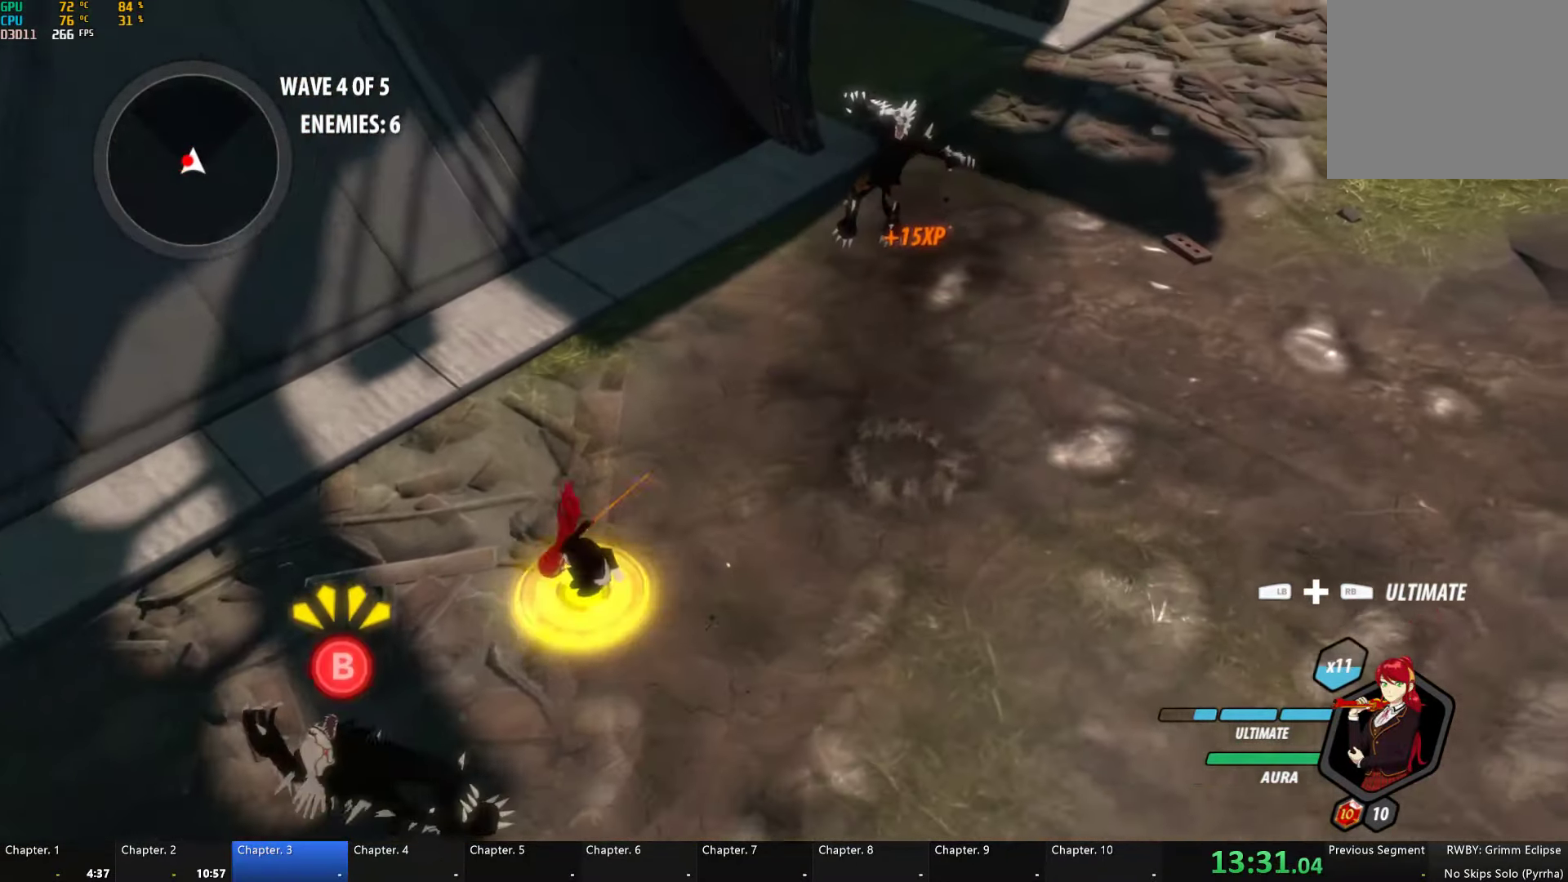
{"dt_ms": 500, "buttons": ["Y", "L1"], "left_stick": "down-left", "right_stick": "center", "events": [[200, "B", "down"], [216, "L1", "up"], [216, "Y", "up"], [300, "B", "up"], [350, "A", "down"], [366, "A", "up"], [383, "L1", "down"], [383, "Y", "down"]]}
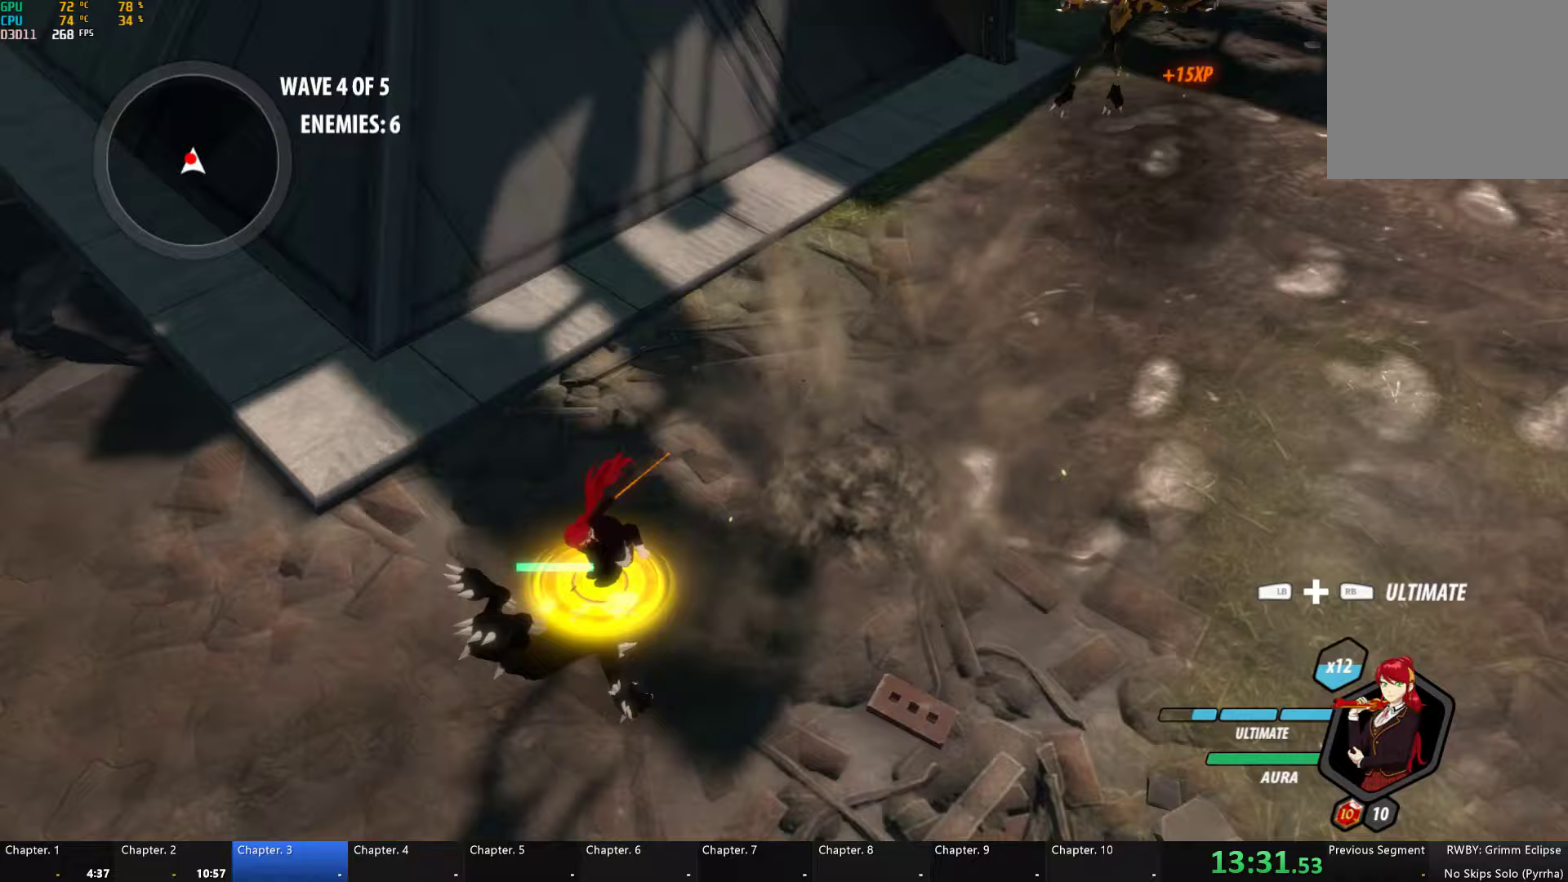
{"dt_ms": 500, "buttons": ["Y"], "left_stick": "down-left", "right_stick": "center", "events": [[250, "B", "down"], [250, "Y", "up"], [300, "L1", "up"], [317, "B", "up"], [400, "Y", "down"]]}
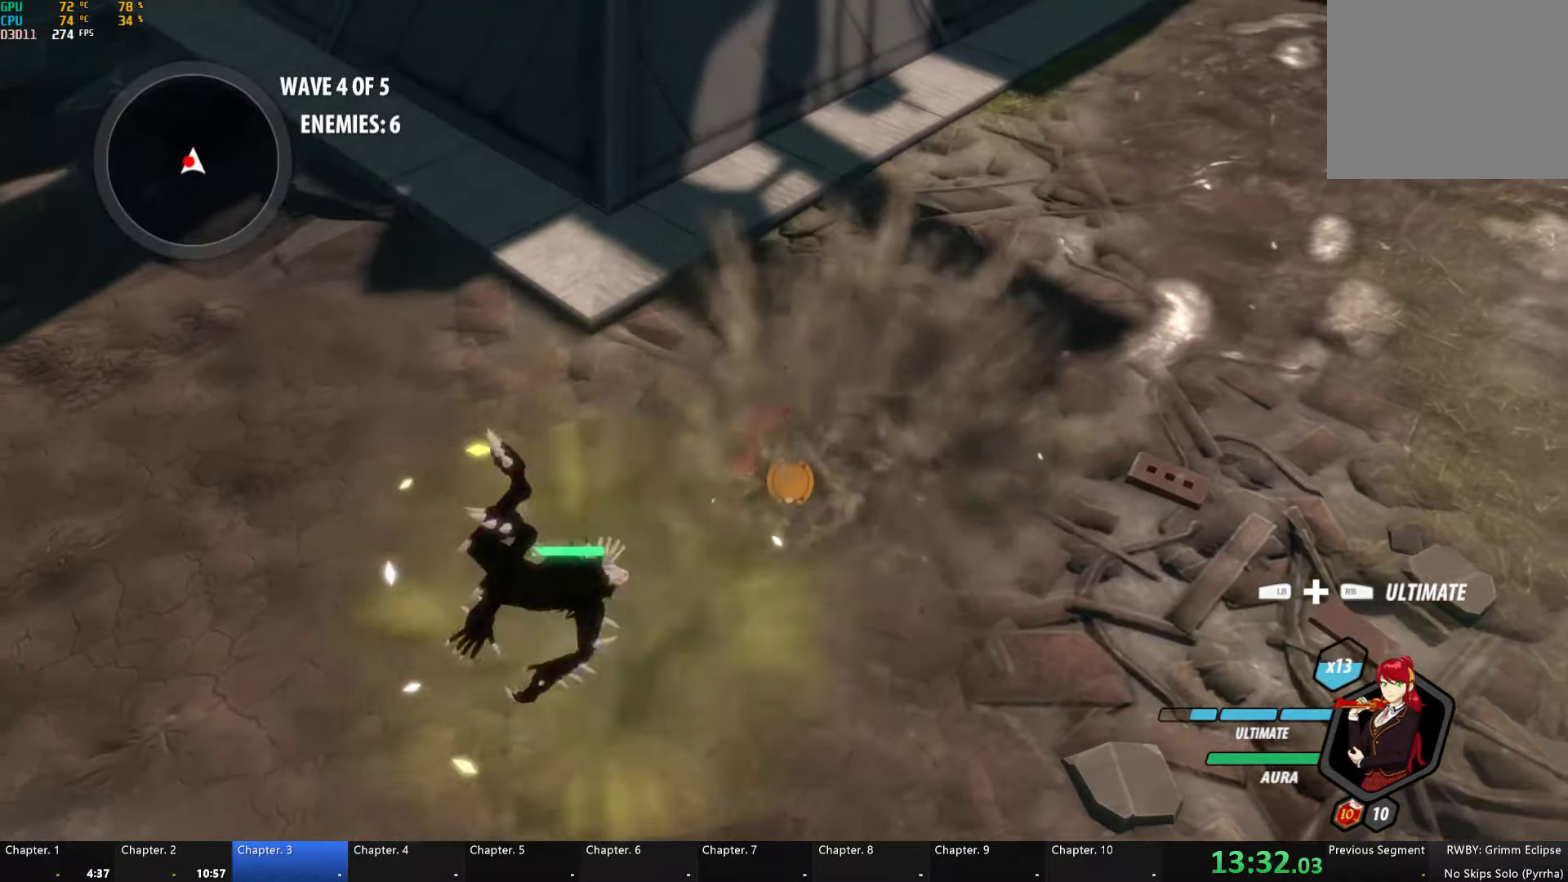
{"dt_ms": 500, "buttons": [], "left_stick": "center", "right_stick": "center", "events": [[100, "left_stick", "down"], [233, "left_stick", "center"], [450, "Y", "up"]]}
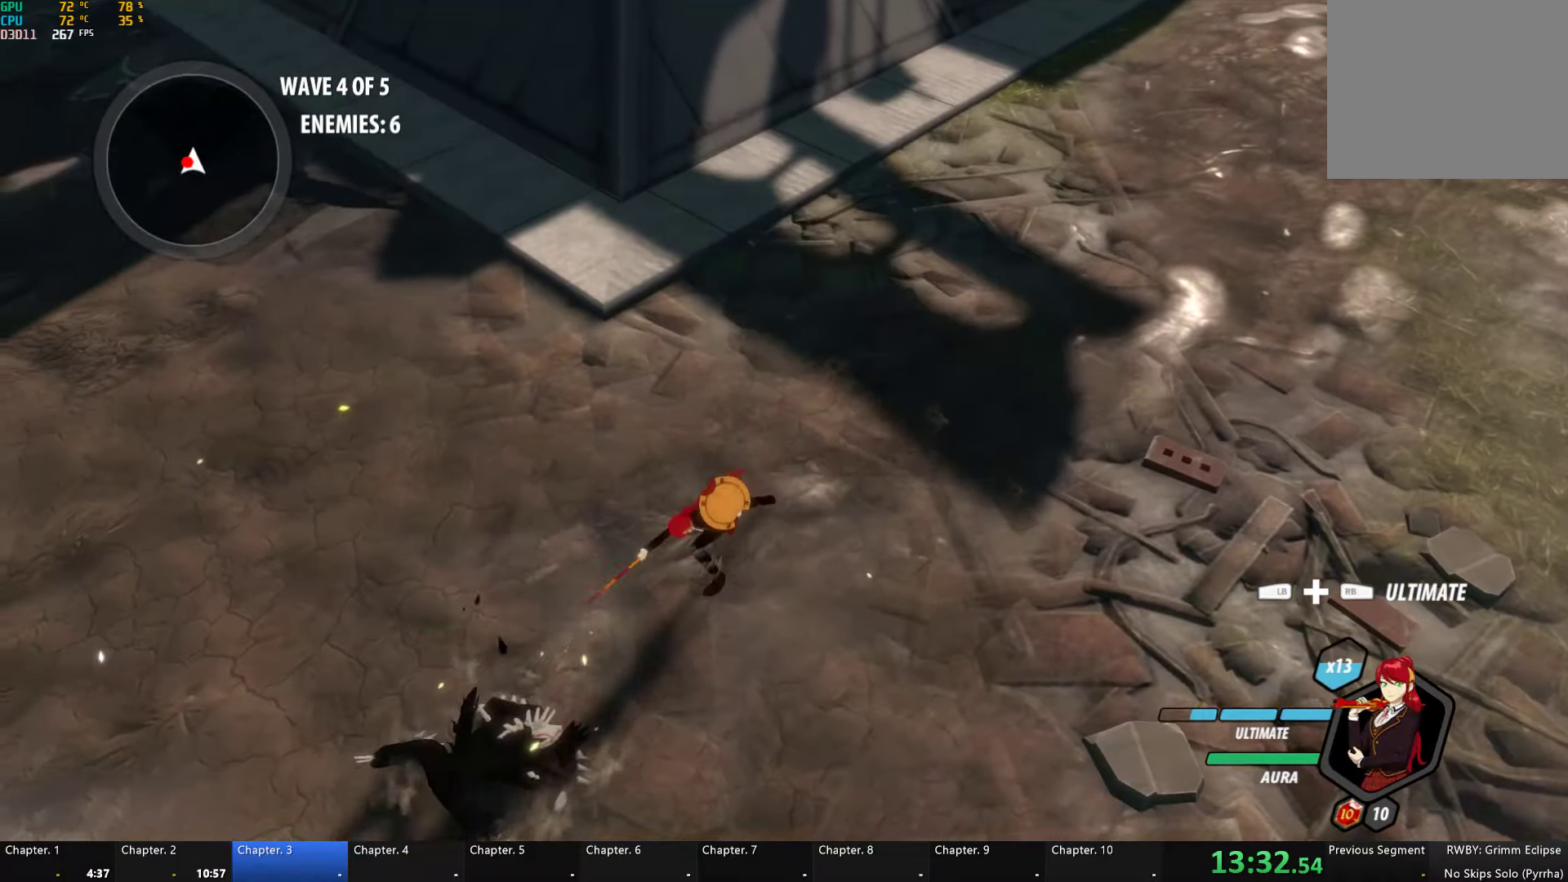
{"dt_ms": 500, "buttons": ["L1"], "left_stick": "down-left", "right_stick": "center", "events": [[150, "right_stick", "up-right"], [250, "right_stick", "center"], [400, "left_stick", "left"], [450, "A", "down"], [450, "left_stick", "down-left"], [483, "L1", "down"], [500, "A", "up"]]}
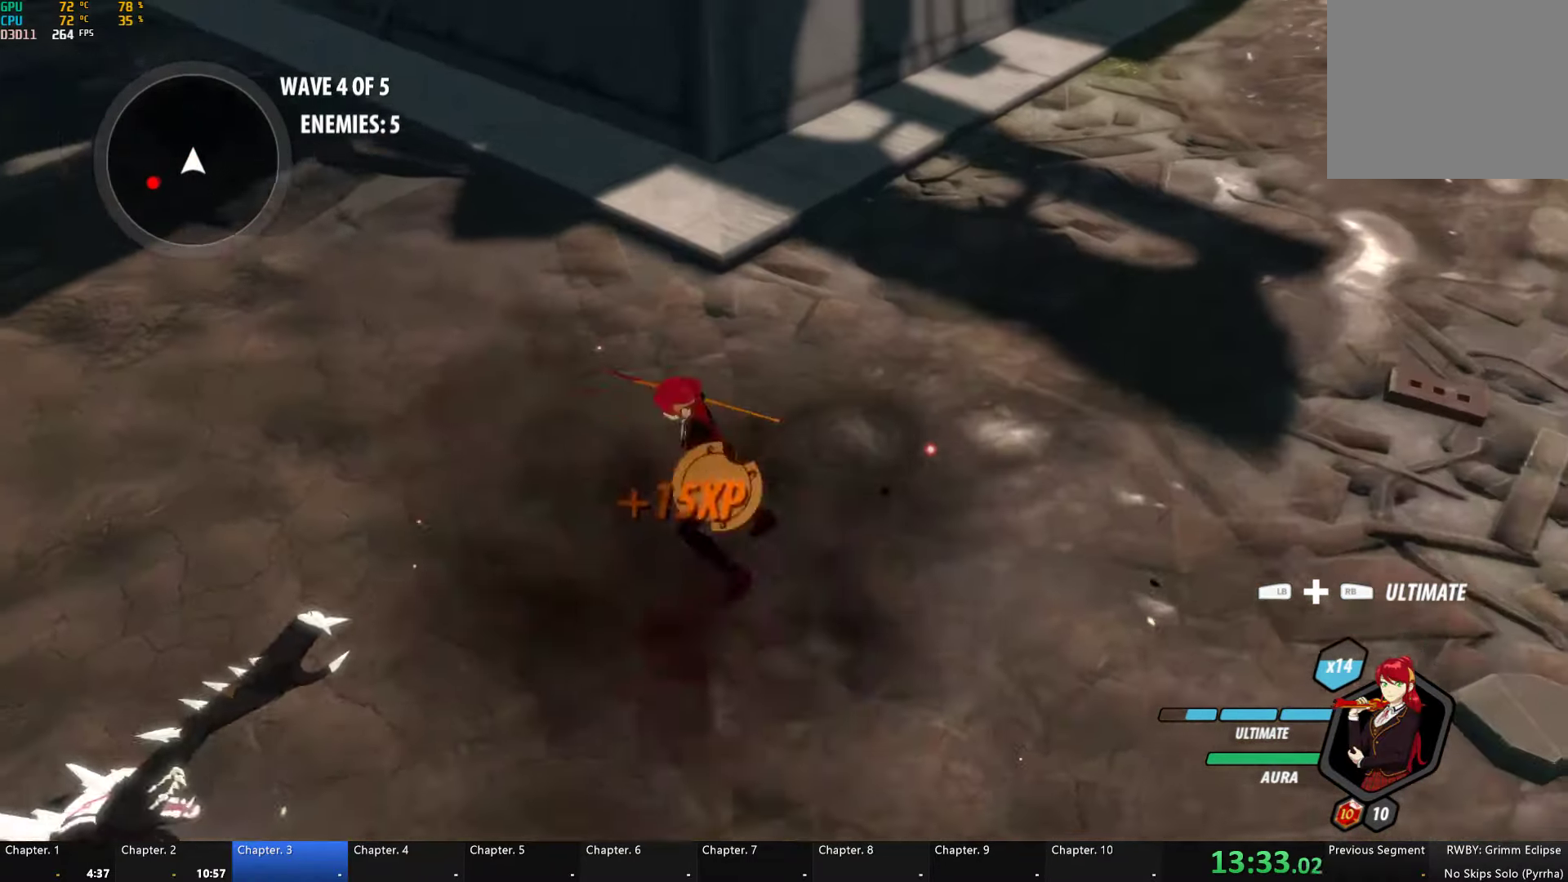
{"dt_ms": 500, "buttons": ["B", "Y", "L1"], "left_stick": "down-left", "right_stick": "center", "events": [[17, "Y", "down"], [67, "B", "down"], [100, "L1", "up"], [100, "Y", "up"], [167, "B", "up"], [183, "A", "down"], [217, "L1", "down"], [233, "A", "up"], [233, "Y", "down"], [300, "B", "down"], [317, "Y", "up"], [350, "L1", "up"], [383, "B", "up"], [400, "A", "down"], [417, "L1", "down"], [450, "A", "up"], [467, "Y", "down"], [500, "B", "down"]]}
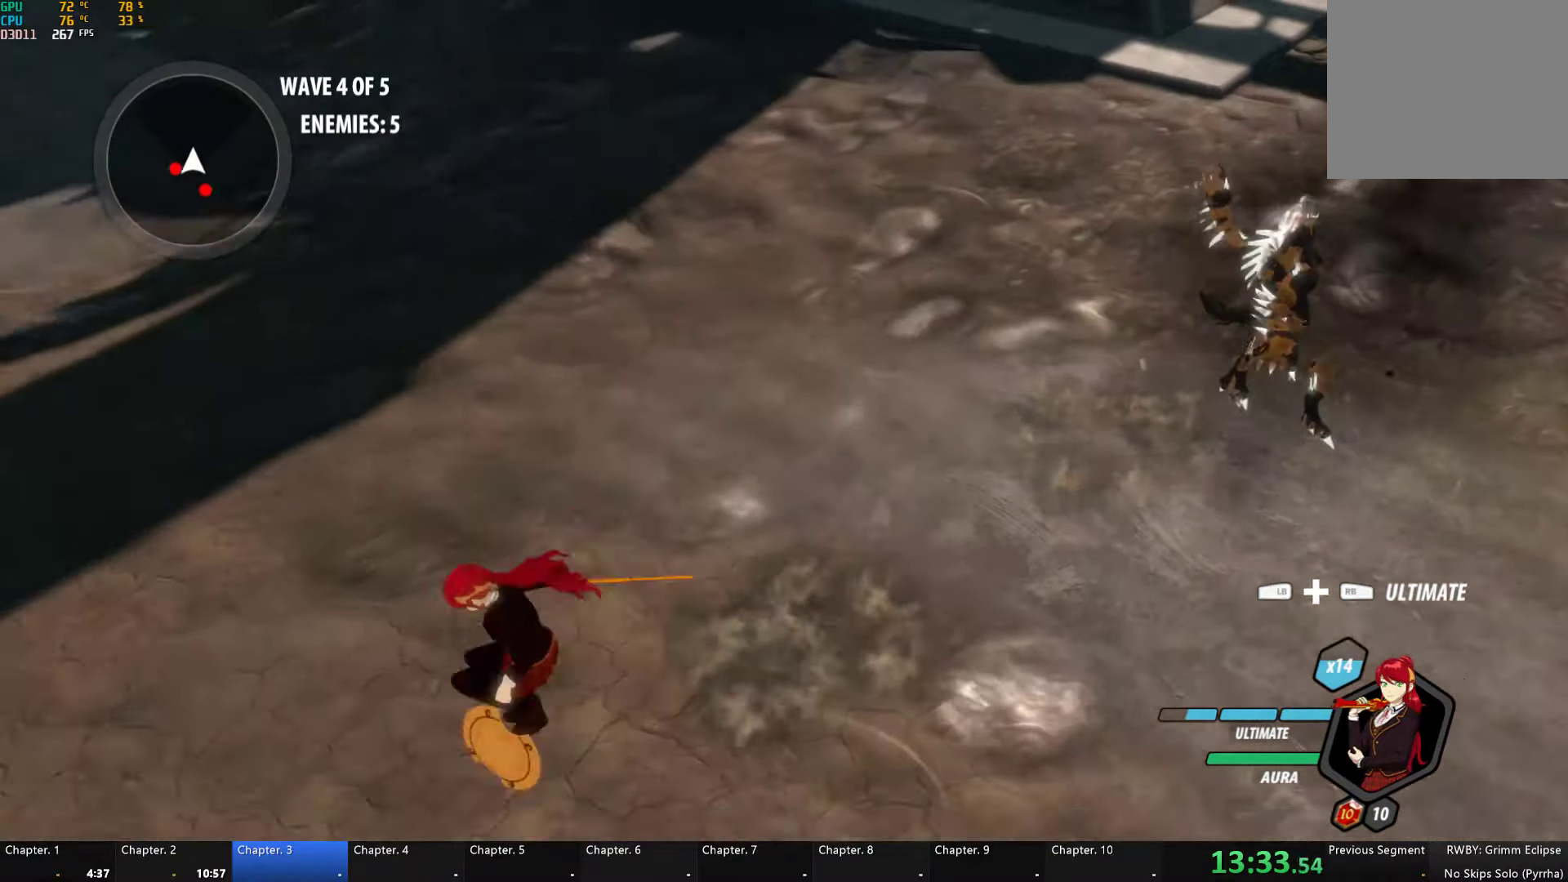
{"dt_ms": 1000, "buttons": [], "left_stick": "center", "right_stick": "center"}
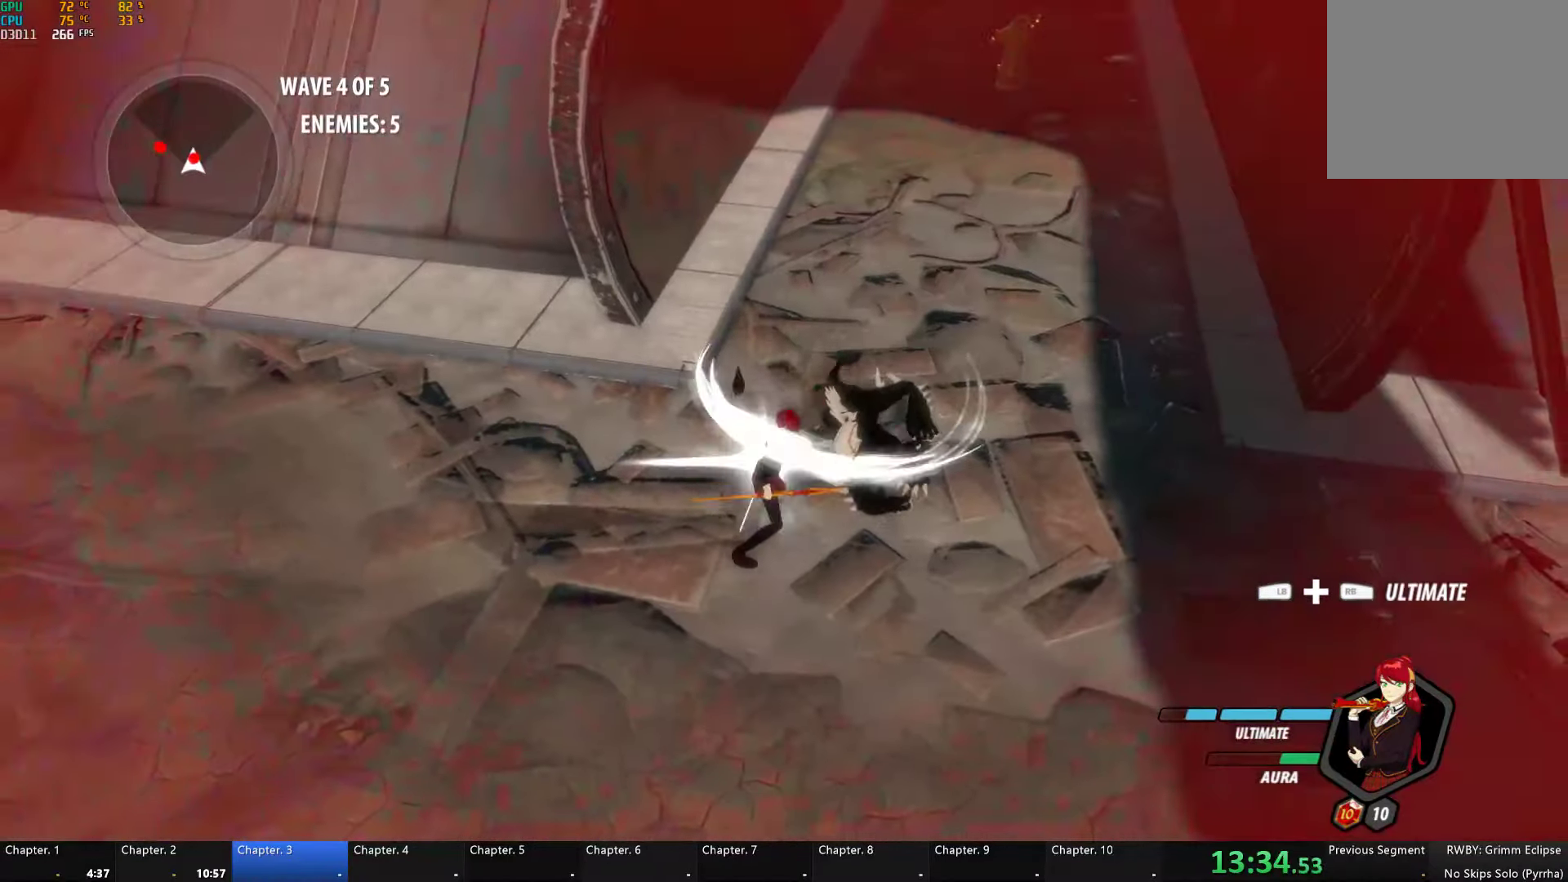
{"dt_ms": 500, "buttons": ["Y"], "left_stick": "up-right", "right_stick": "center", "events": [[233, "left_stick", "right"], [317, "left_stick", "up-right"], [333, "Y", "down"]]}
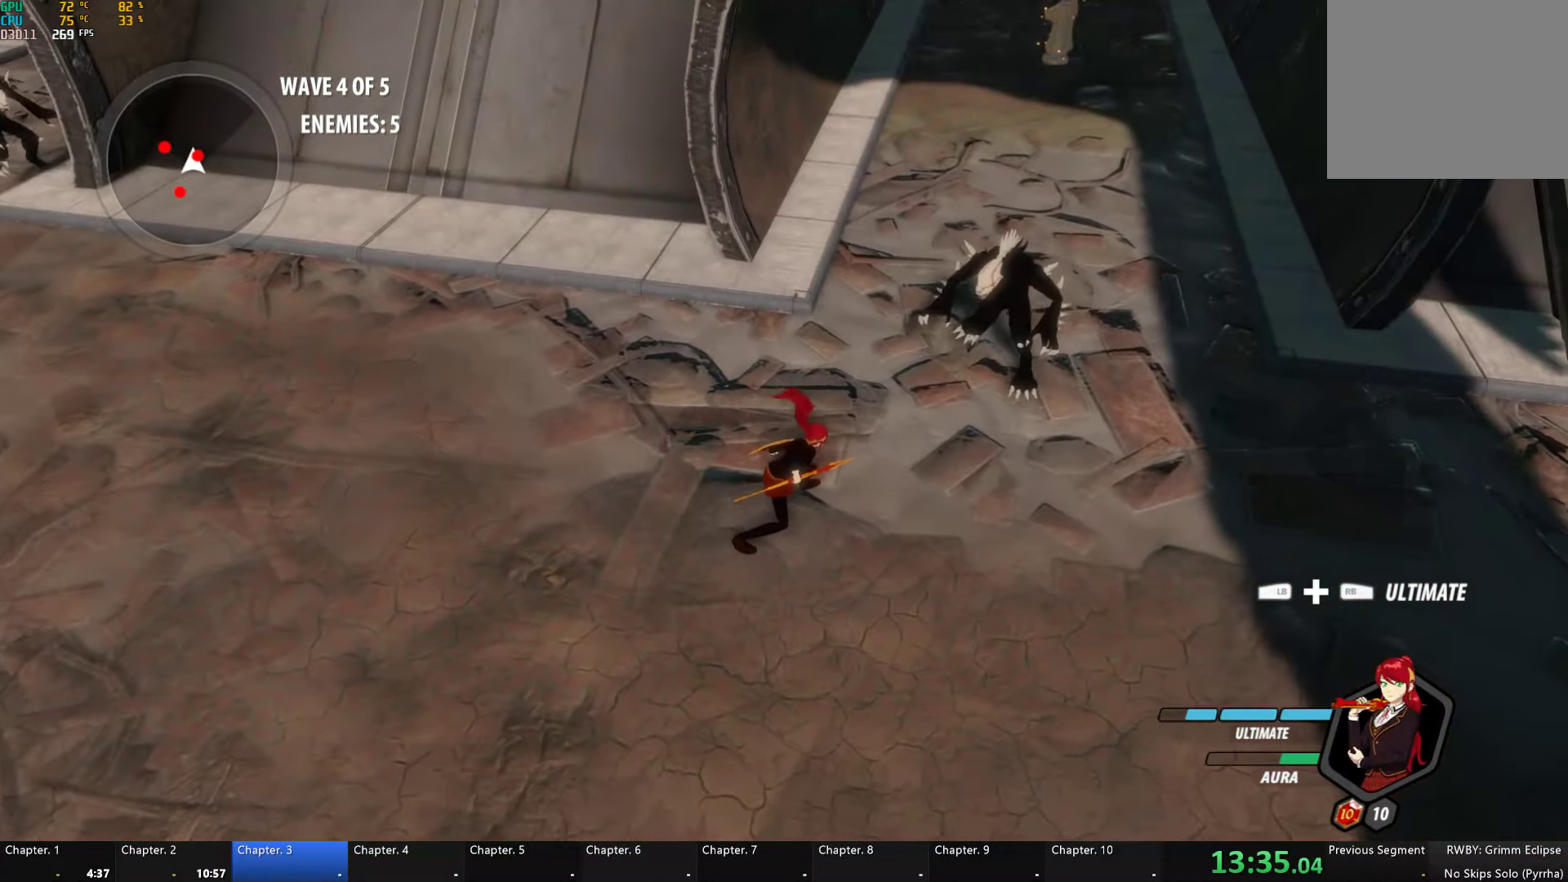
{"dt_ms": 500, "buttons": [], "left_stick": "right", "right_stick": "down-left", "events": [[17, "left_stick", "center"], [383, "Y", "up"], [400, "left_stick", "right"], [450, "right_stick", "down-left"]]}
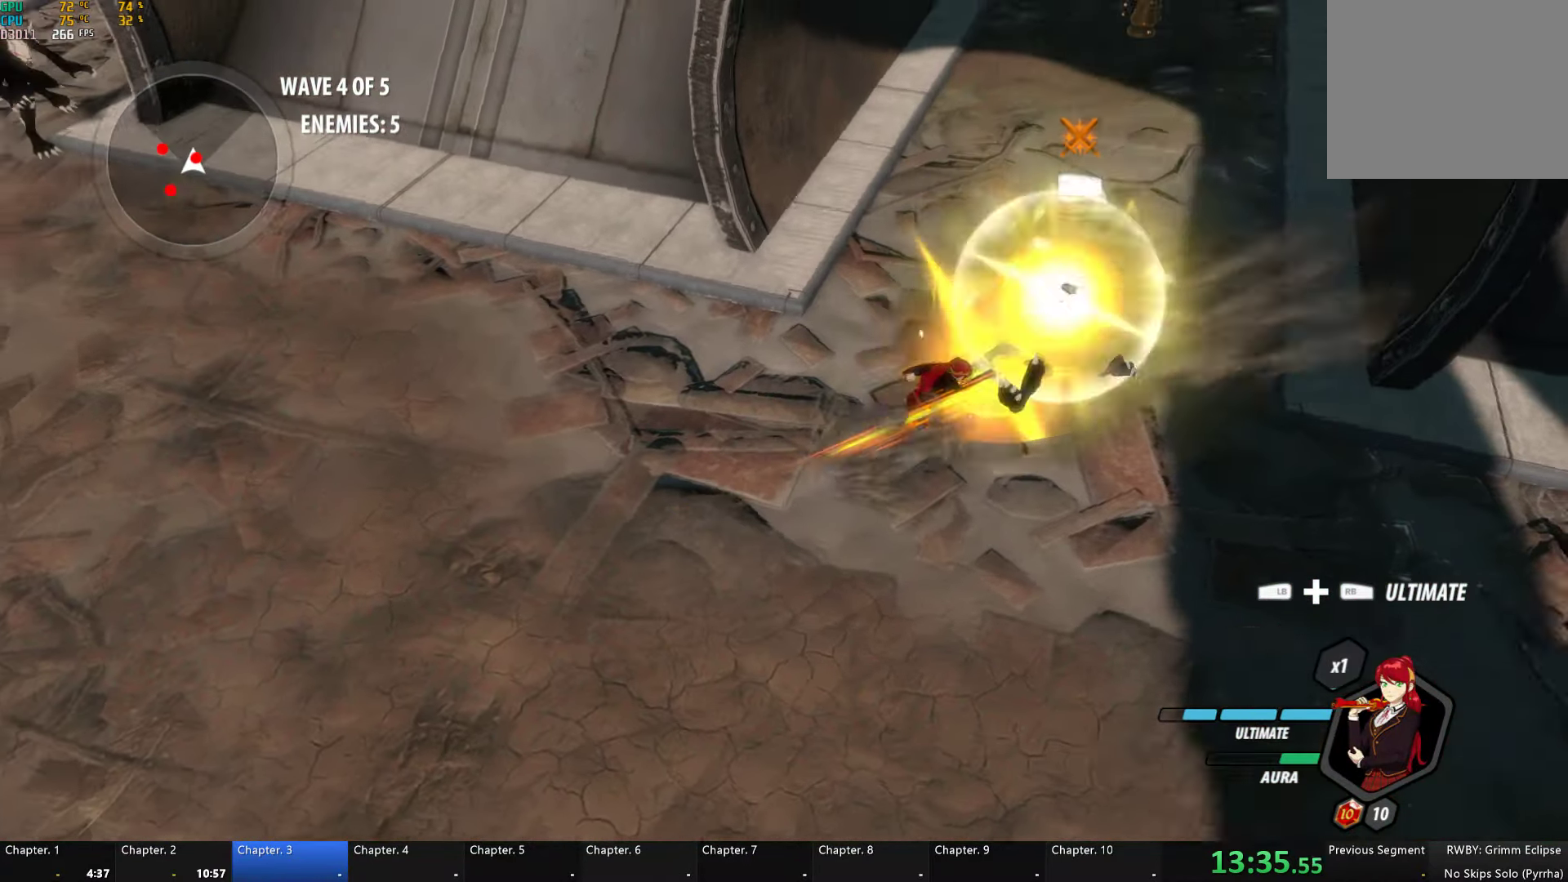
{"dt_ms": 500, "buttons": ["Y"], "left_stick": "center", "right_stick": "center", "events": [[33, "right_stick", "left"], [150, "right_stick", "center"], [300, "Y", "down"], [417, "left_stick", "center"]]}
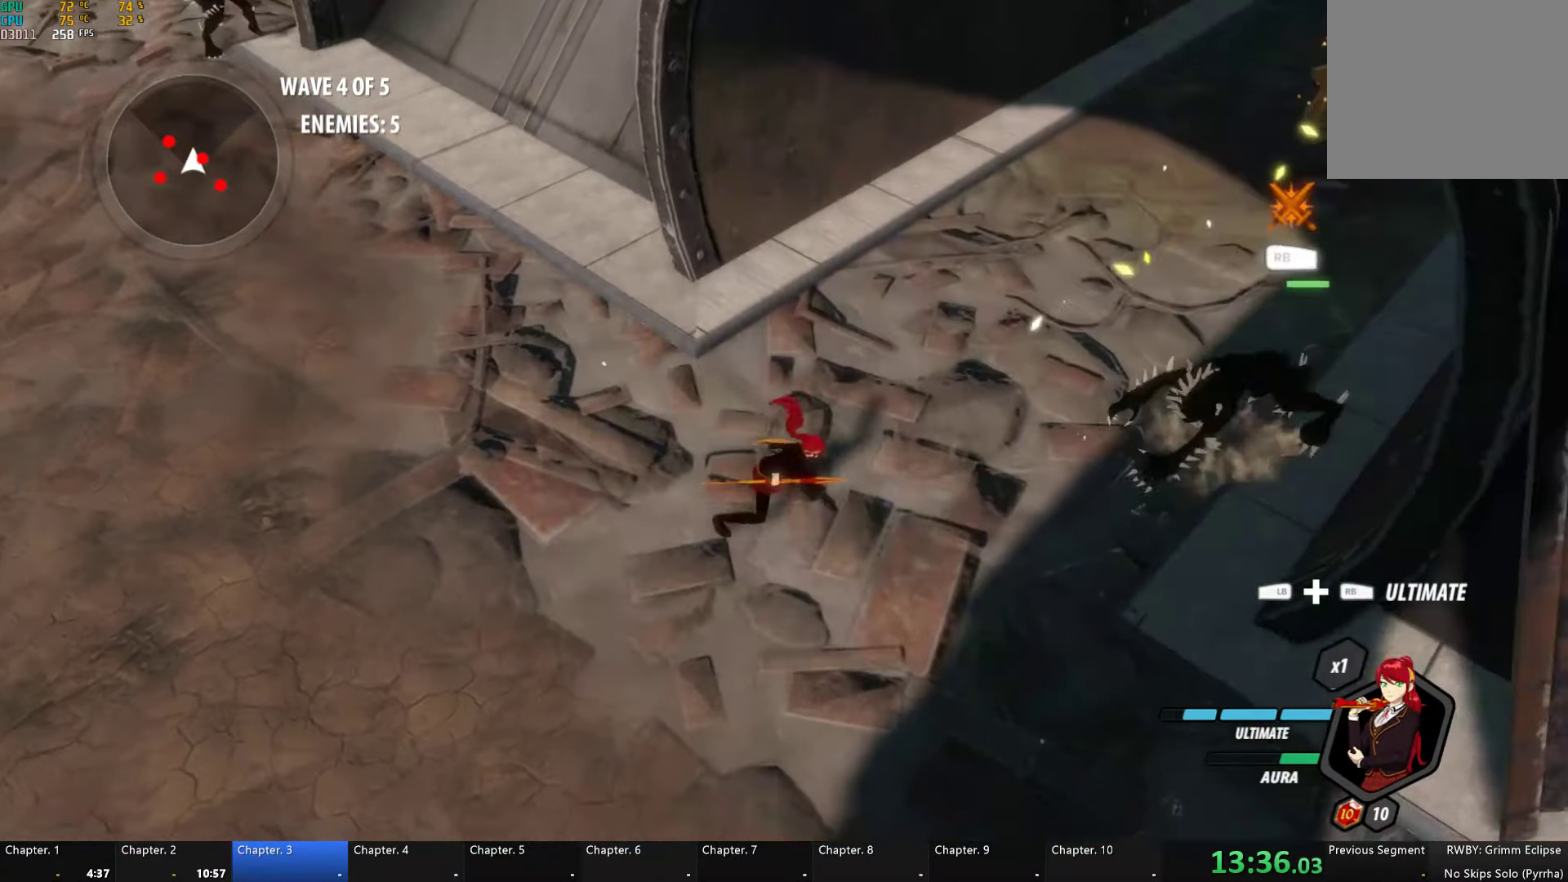
{"dt_ms": 500, "buttons": [], "left_stick": "center", "right_stick": "down-left", "events": [[367, "Y", "up"], [433, "right_stick", "down-left"]]}
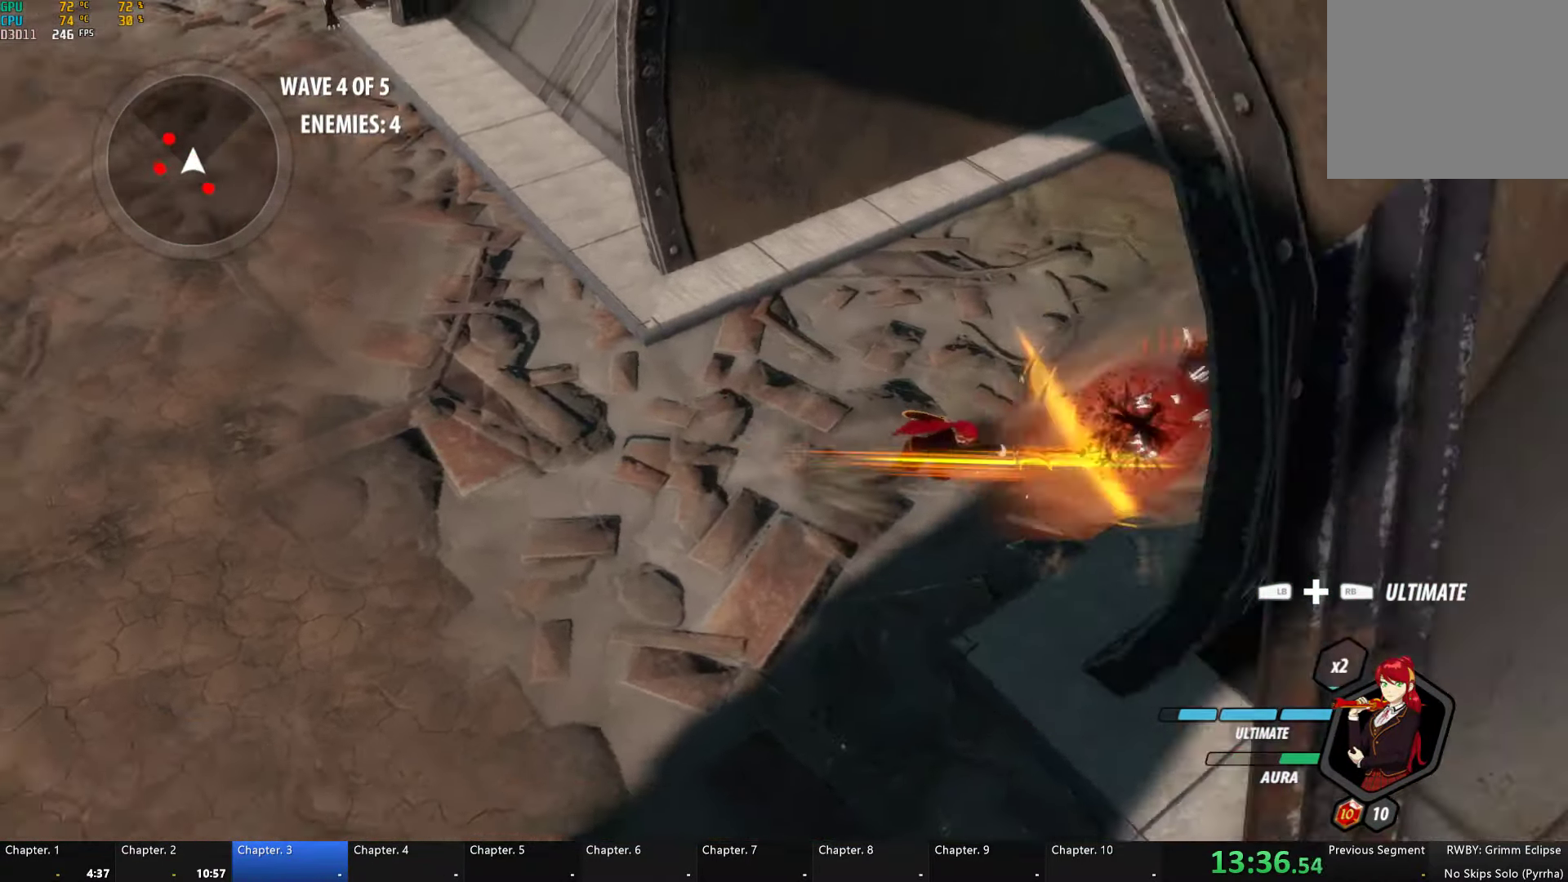
{"dt_ms": 500, "buttons": ["L1"], "left_stick": "down-left", "right_stick": "center", "events": [[67, "right_stick", "center"], [200, "left_stick", "down-left"], [217, "A", "down"], [267, "L1", "down"], [284, "A", "up"], [284, "Y", "down"], [334, "B", "down"], [350, "Y", "up"], [367, "L1", "up"], [417, "B", "up"], [467, "A", "down"], [500, "A", "up"], [500, "L1", "down"]]}
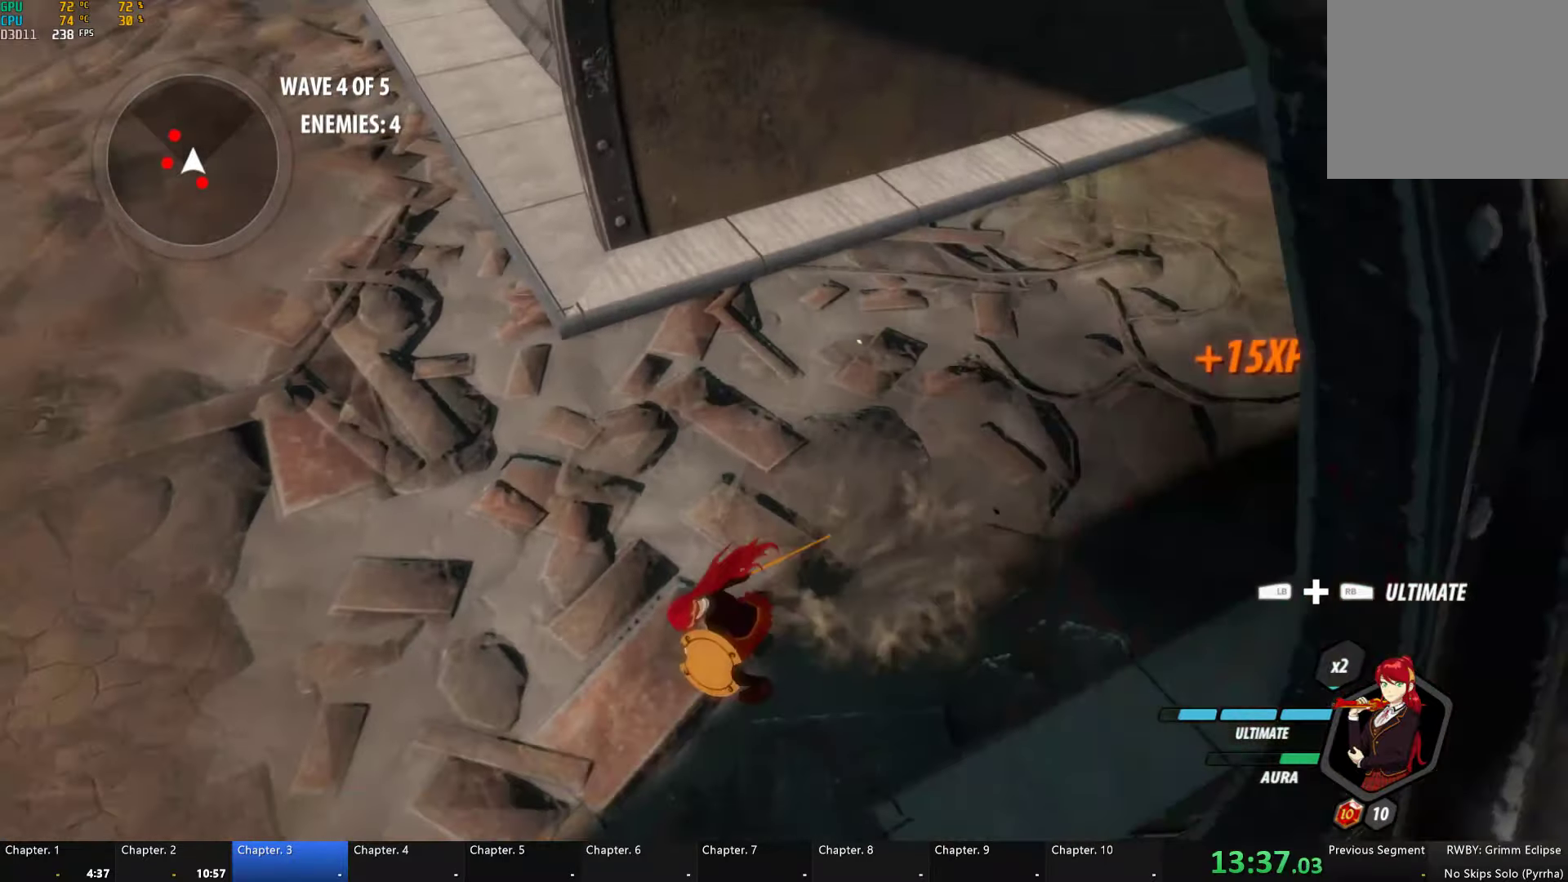
{"dt_ms": 500, "buttons": ["L1"], "left_stick": "down", "right_stick": "center", "events": [[17, "Y", "down"], [200, "L1", "up"], [267, "Y", "up"], [417, "A", "down"], [417, "left_stick", "down"], [434, "L1", "down"], [500, "A", "up"]]}
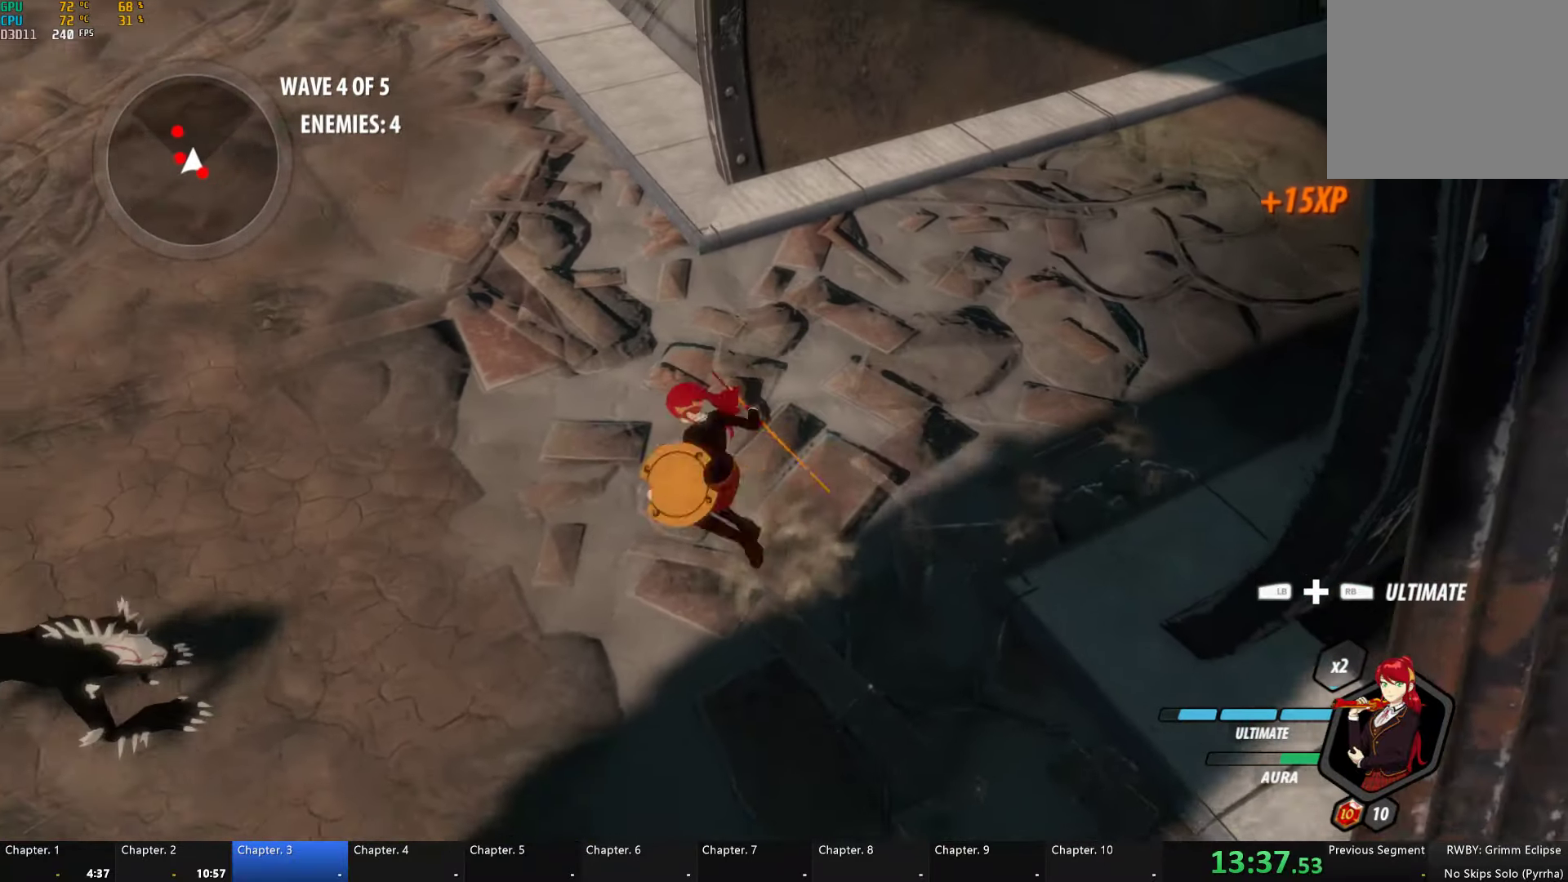
{"dt_ms": 500, "buttons": ["Y", "L1"], "left_stick": "down-right", "right_stick": "center", "events": [[17, "Y", "down"], [100, "B", "down"], [100, "L1", "up"], [100, "Y", "up"], [167, "B", "up"], [167, "left_stick", "down-right"], [234, "A", "down"], [267, "A", "up"], [267, "L1", "down"], [284, "Y", "down"]]}
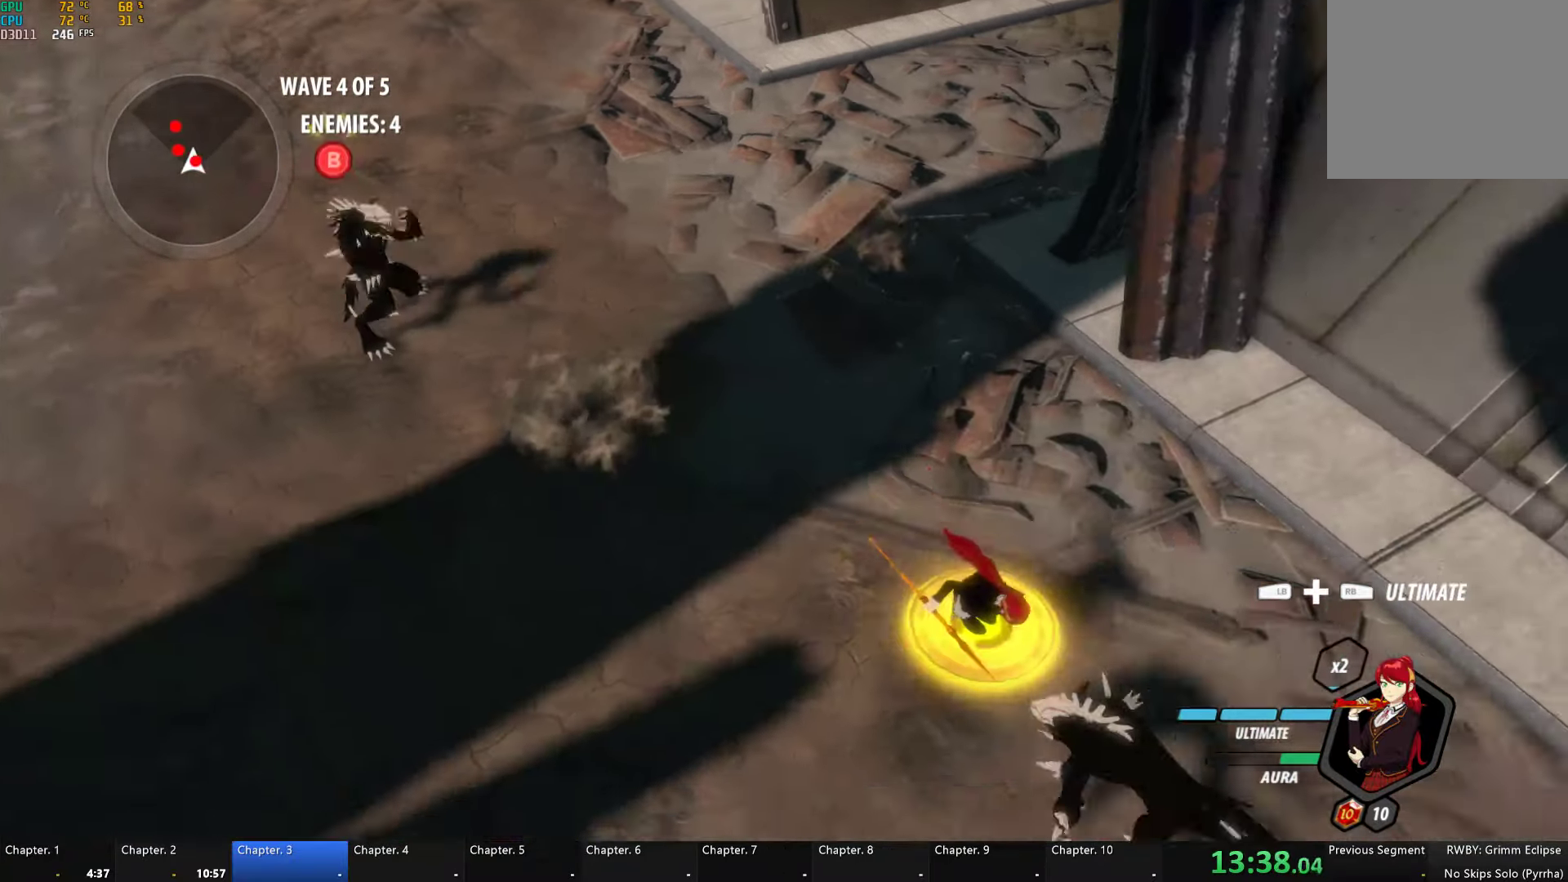
{"dt_ms": 500, "buttons": ["Y", "L1"], "left_stick": "down-right", "right_stick": "center", "events": [[100, "L1", "up"], [150, "B", "down"], [167, "Y", "up"], [234, "B", "up"], [284, "A", "down"], [300, "L1", "down"], [334, "A", "up"], [334, "Y", "down"]]}
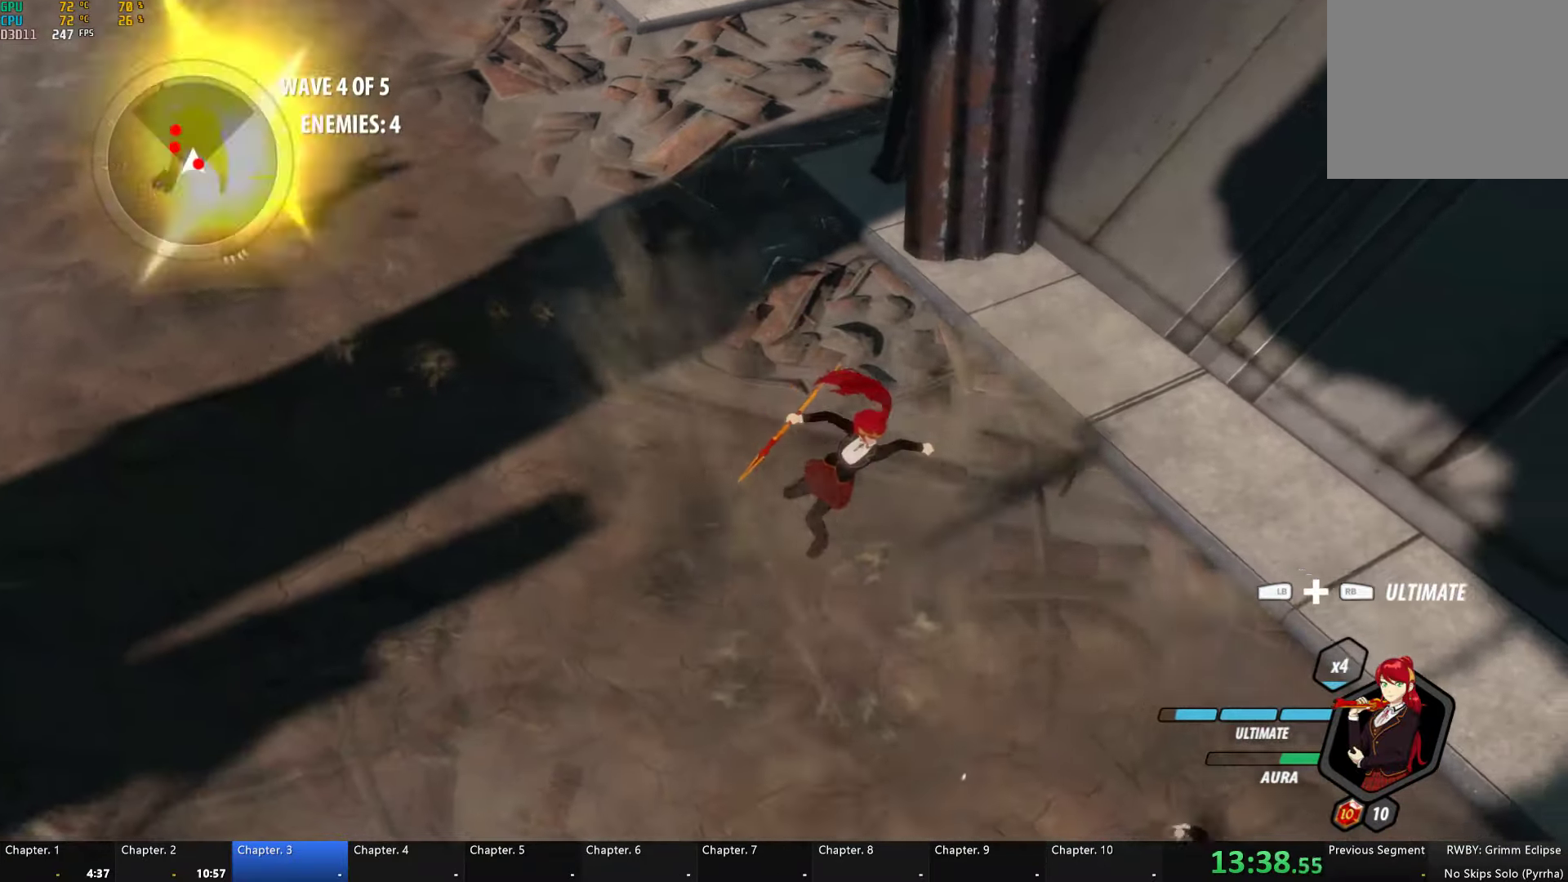
{"dt_ms": 500, "buttons": ["Y"], "left_stick": "down-right", "right_stick": "center", "events": [[67, "L1", "up"], [67, "Y", "up"], [200, "A", "down"], [234, "L1", "down"], [267, "A", "up"], [267, "Y", "down"], [467, "L1", "up"]]}
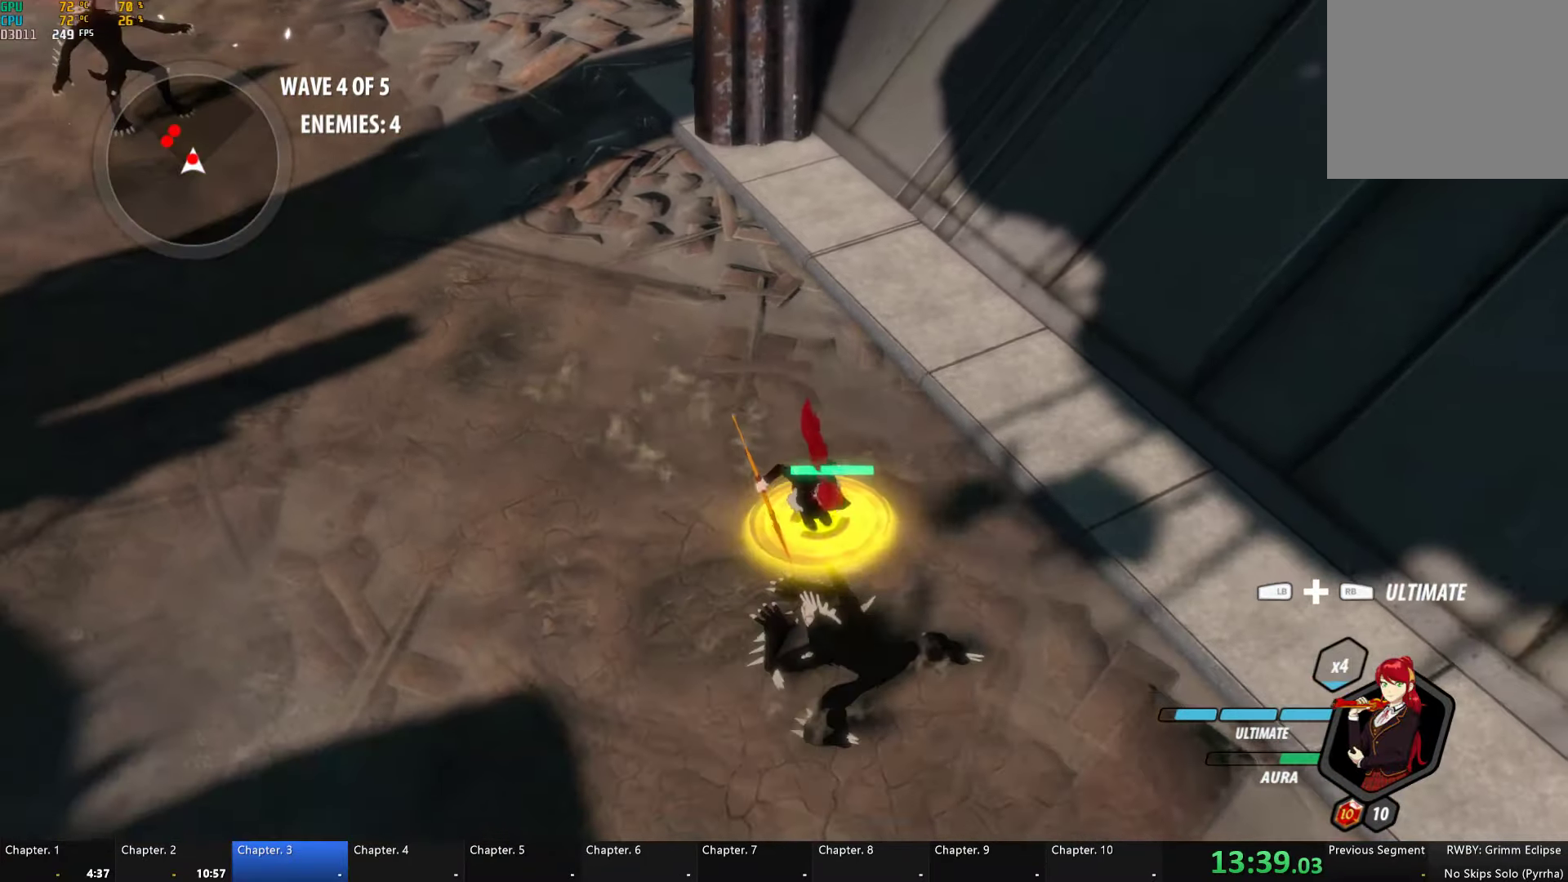
{"dt_ms": 500, "buttons": ["Y"], "left_stick": "down", "right_stick": "center", "events": [[34, "left_stick", "down"], [100, "B", "down"], [117, "Y", "up"], [217, "B", "up"], [284, "Y", "down"]]}
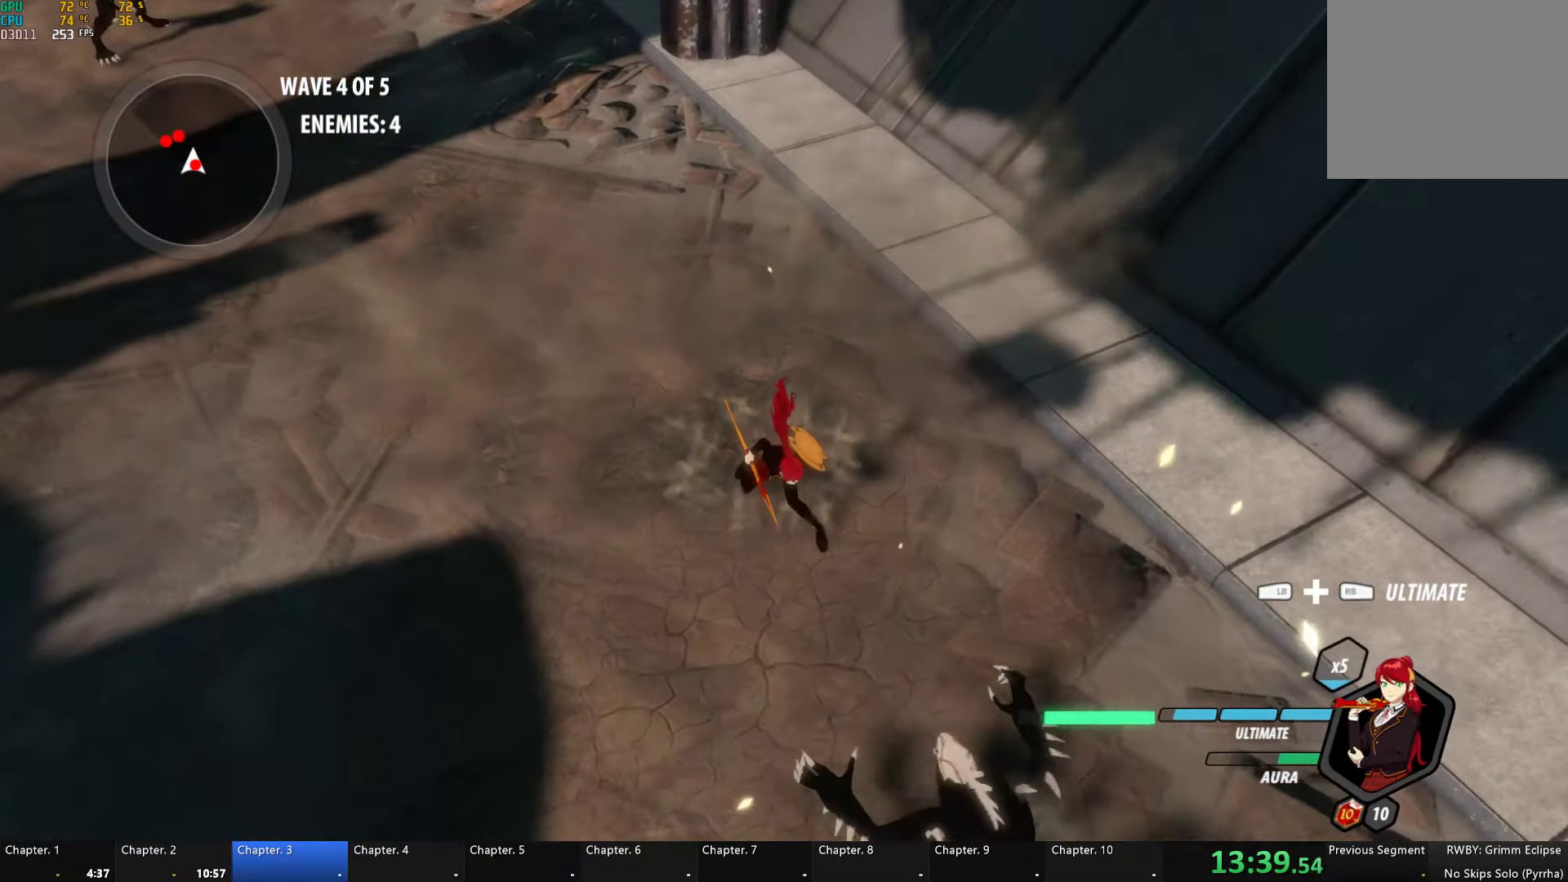
{"dt_ms": 500, "buttons": [], "left_stick": "center", "right_stick": "left", "events": [[150, "left_stick", "center"], [367, "Y", "up"], [467, "right_stick", "left"]]}
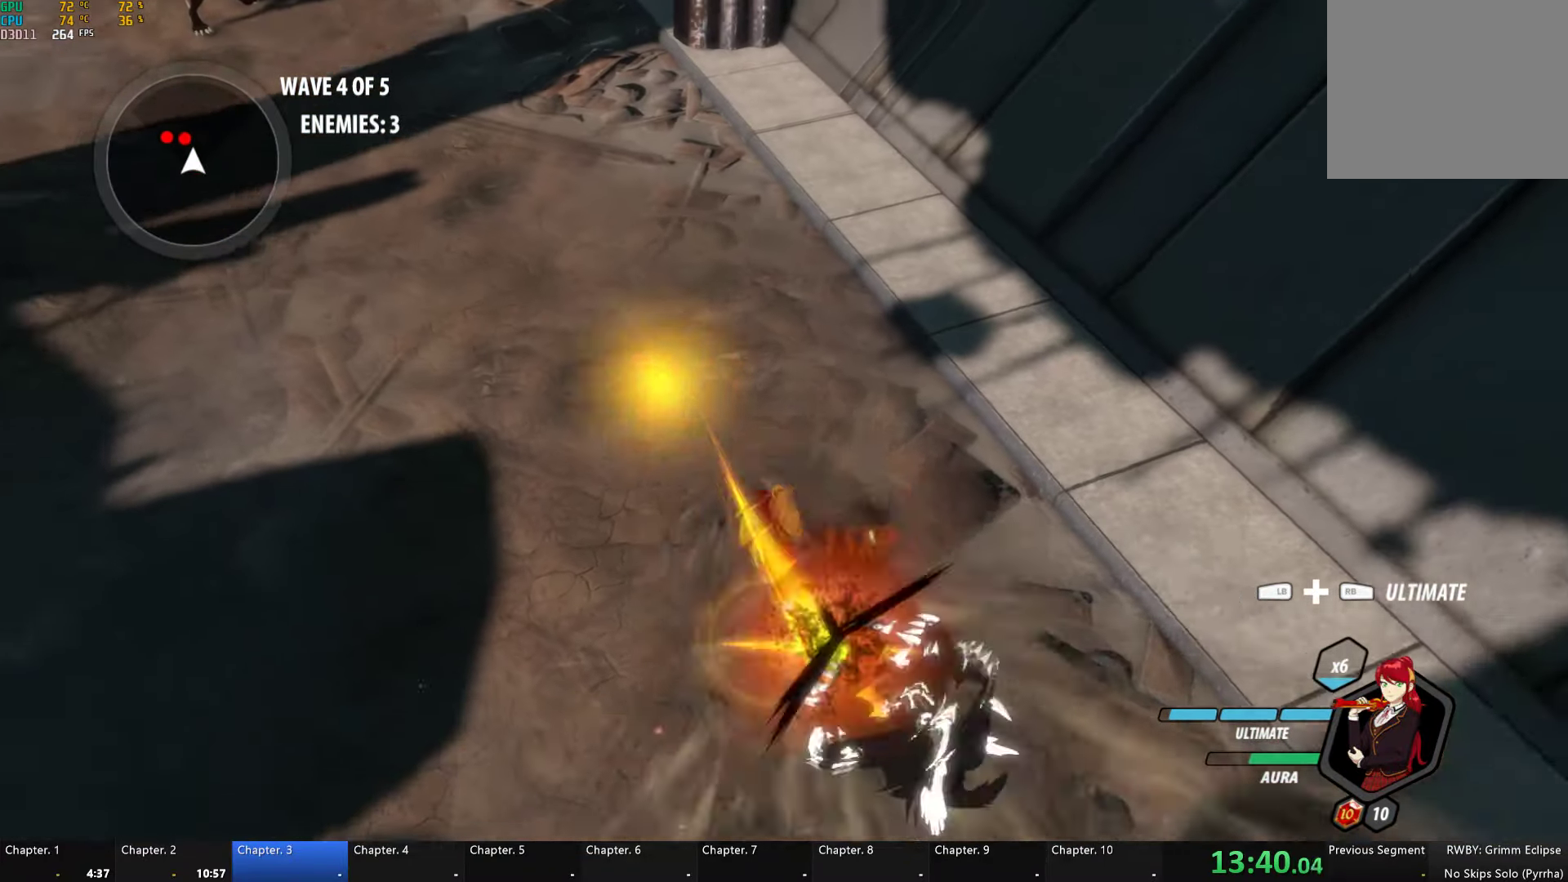
{"dt_ms": 500, "buttons": [], "left_stick": "up-left", "right_stick": "center", "events": [[17, "right_stick", "center"], [250, "A", "down"], [300, "L1", "down"], [317, "left_stick", "up-left"], [334, "A", "up"], [350, "Y", "down"], [384, "B", "down"], [450, "Y", "up"], [467, "B", "up"], [467, "L1", "up"]]}